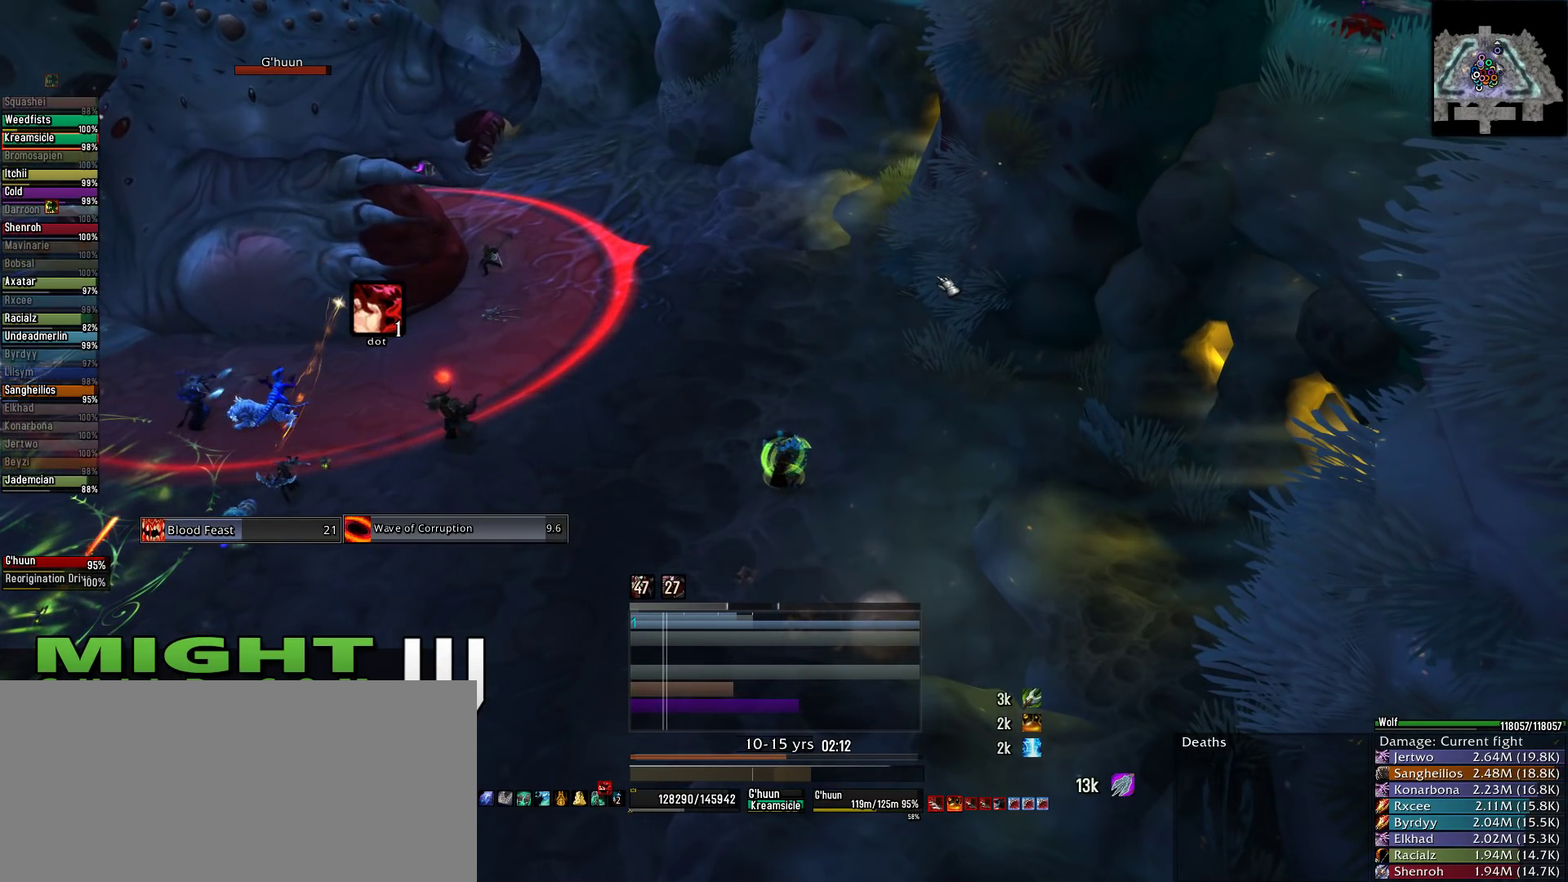
Gameplay with keyboard and mouse; each line is a JSON object with the keys and mouse buttons held at the frame after it. "events" lists presses ("down") and releases ("up") of "1", "2", "3", "4", "5", "a", "alt", "c", "caps_lock", "ctrl", "d", "e", "f", "g", "q", "r", "s", "shift", "space", "t", "tab", "v", "w", "x", "z", "mouse_left", "mouse_wheel" and "mouse_right" between this image and that frame as [ms after this image, input, new state], when the widget could be followed in between. "mouse_left", "mouse_wheel", "mouse_right" = the "left", "wheel", "right" buttons of the "mouse" list. No other keys are recorded. "wheel" means that the mouse wheel is clicked or scrolled. Not read: mouse_move.
{"keys": [], "mouse": [], "events": []}
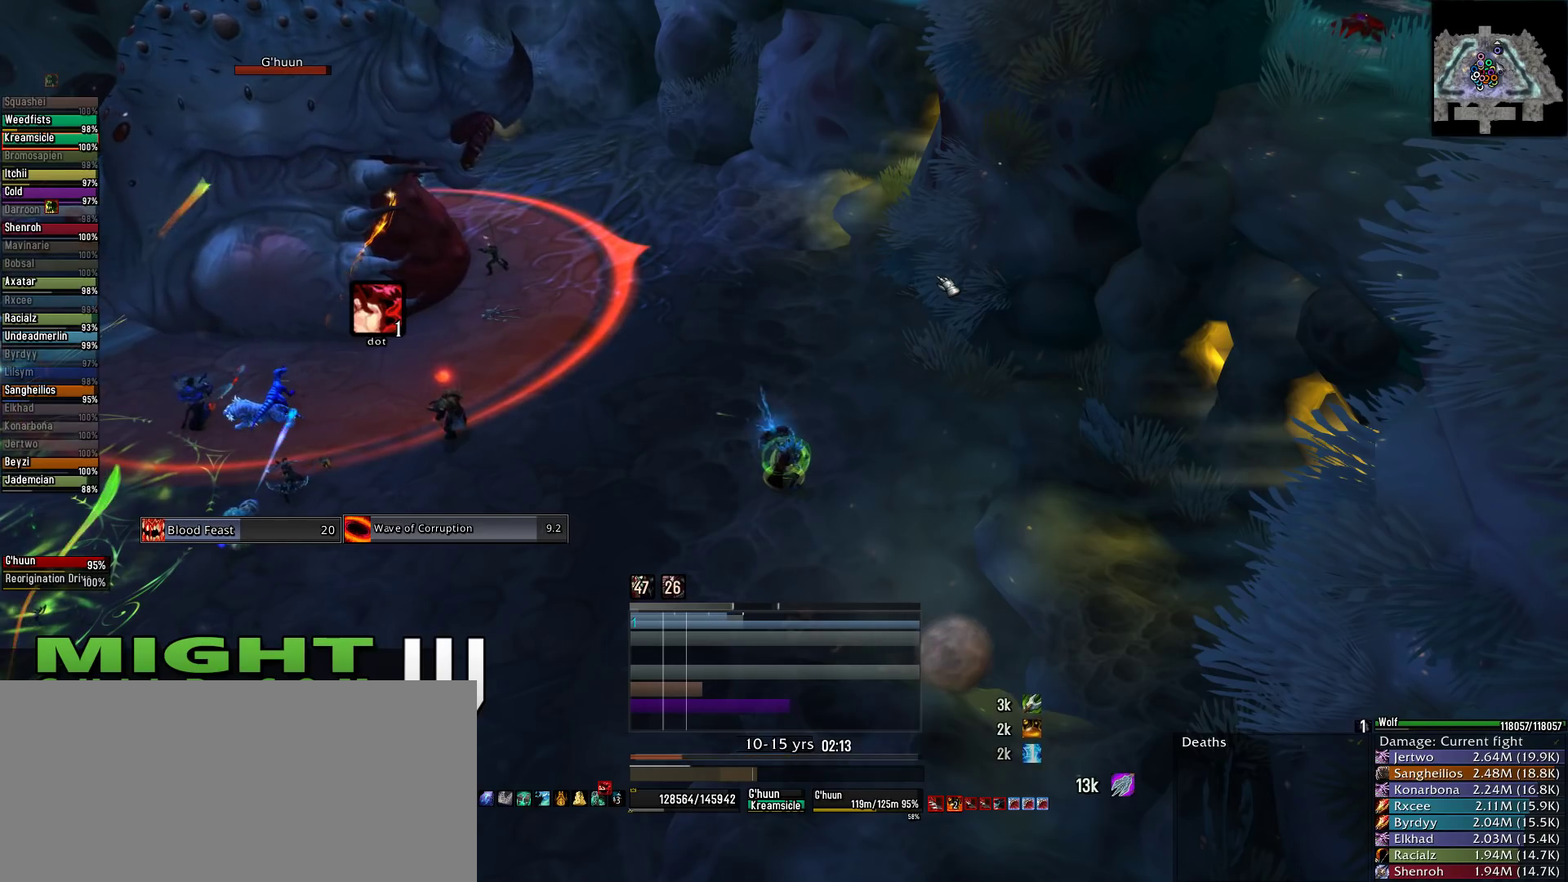
{"keys": [], "mouse": [], "events": []}
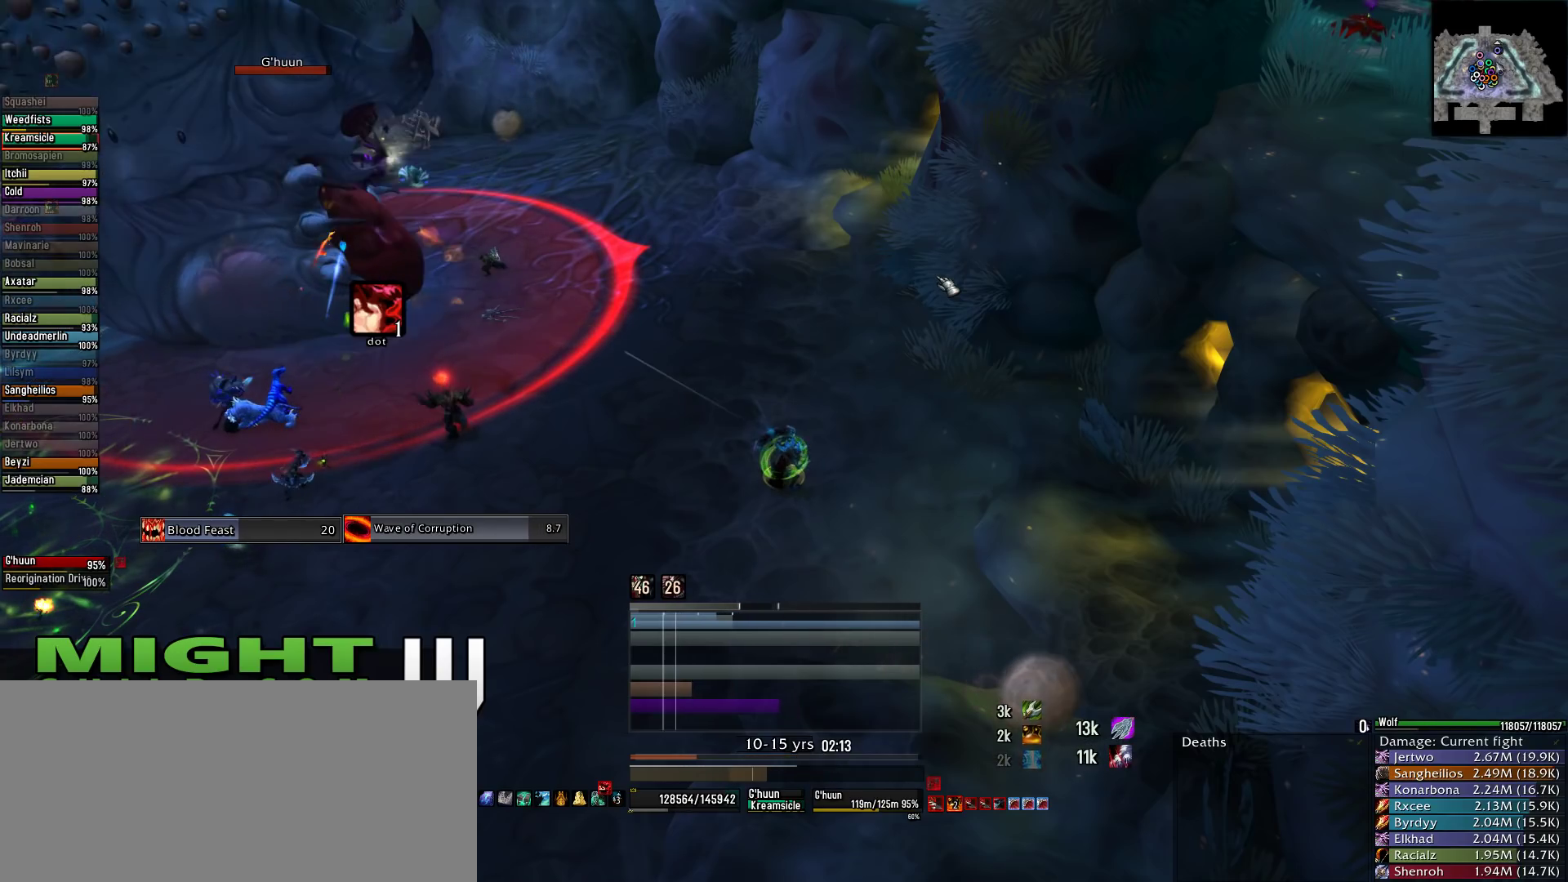
{"keys": [], "mouse": [], "events": [[22, "s", "down"], [489, "s", "up"]]}
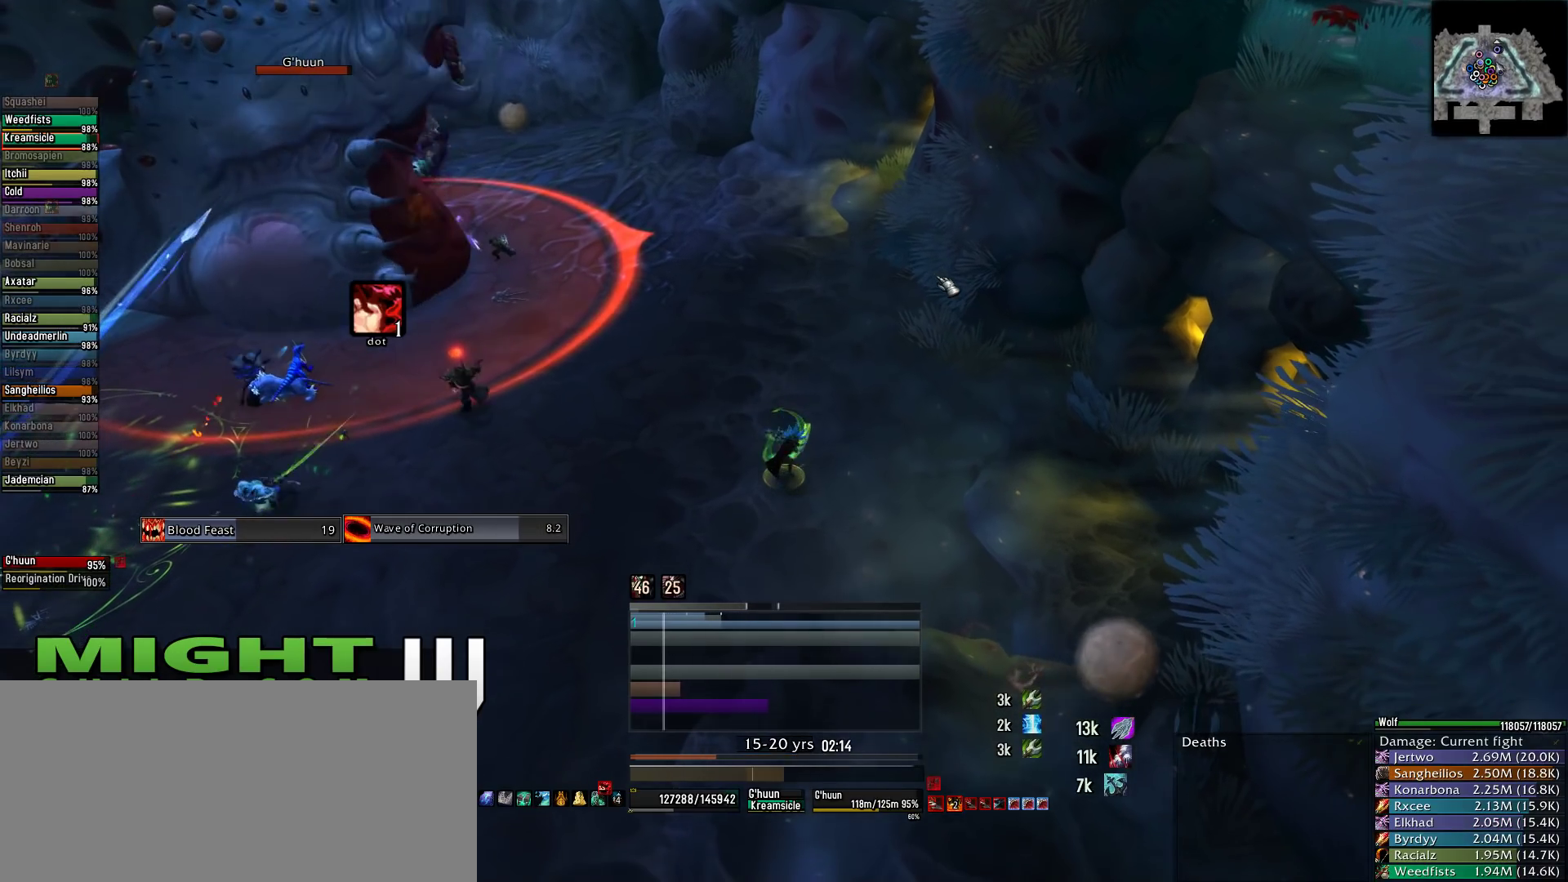
{"keys": [], "mouse": [], "events": [[178, "2", "down"], [267, "2", "up"], [356, "2", "down"], [445, "2", "up"]]}
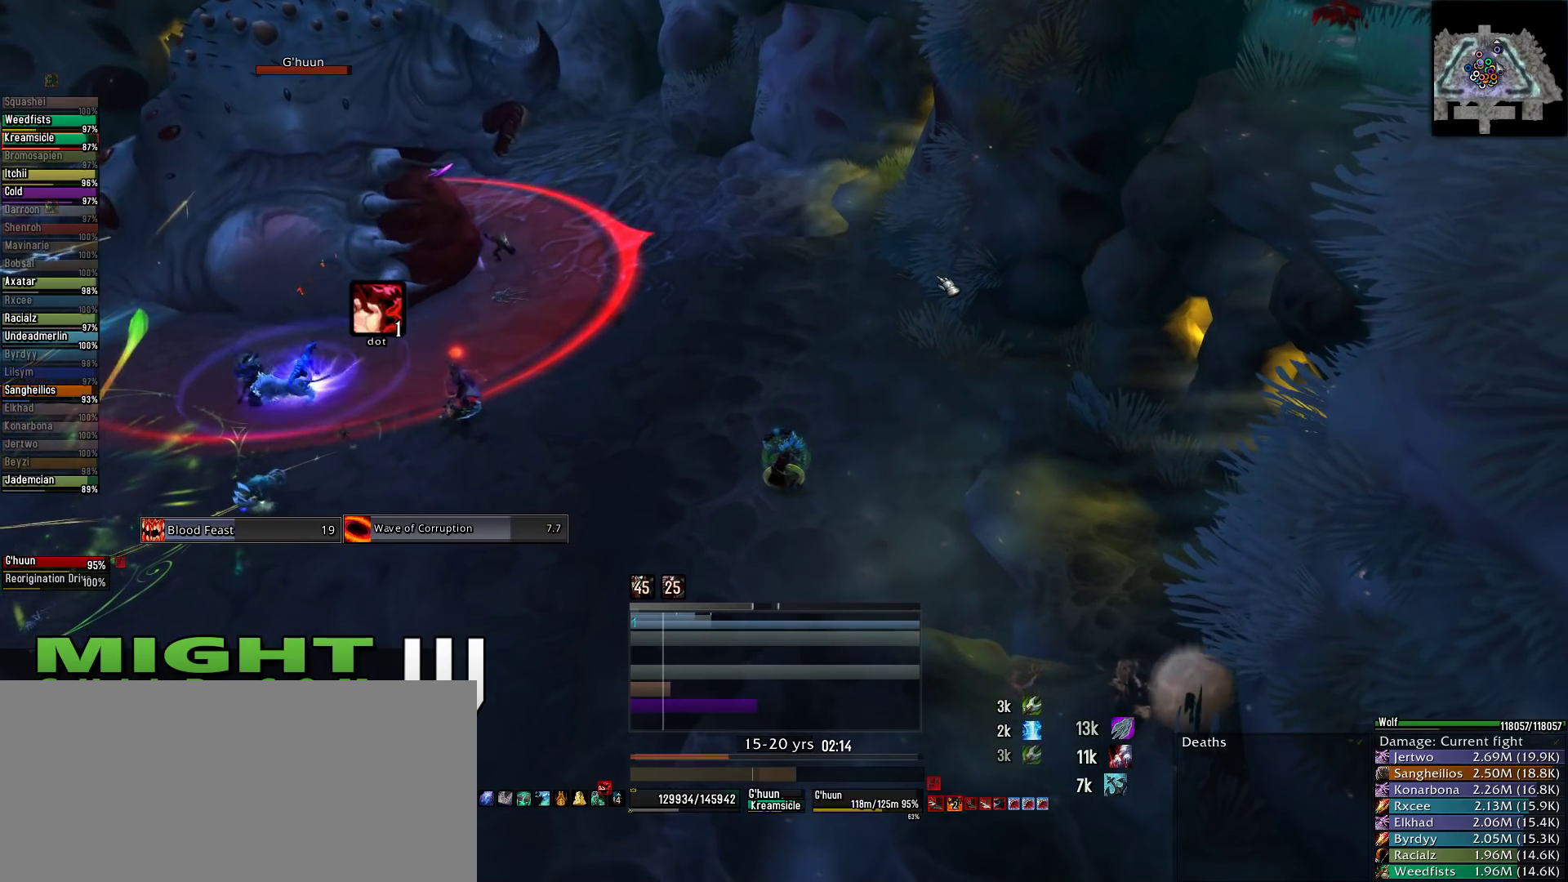
{"keys": [], "mouse": [], "events": [[111, "2", "down"], [200, "2", "up"], [289, "2", "down"], [378, "2", "up"]]}
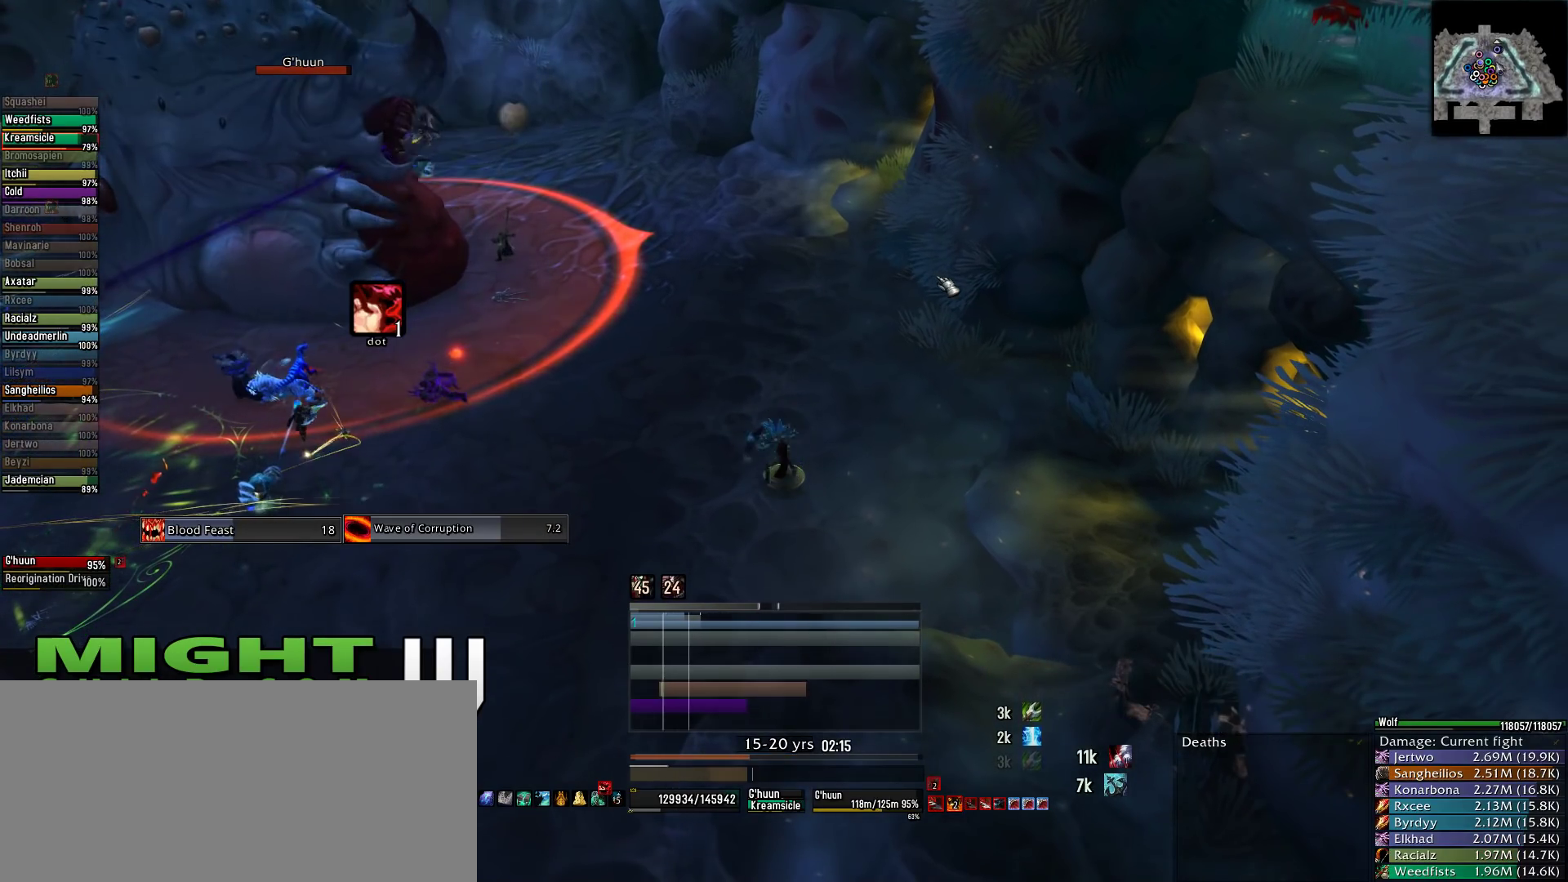
{"keys": ["3"], "mouse": [], "events": [[22, "2", "down"], [111, "2", "up"], [245, "3", "down"], [378, "3", "up"], [489, "3", "down"]]}
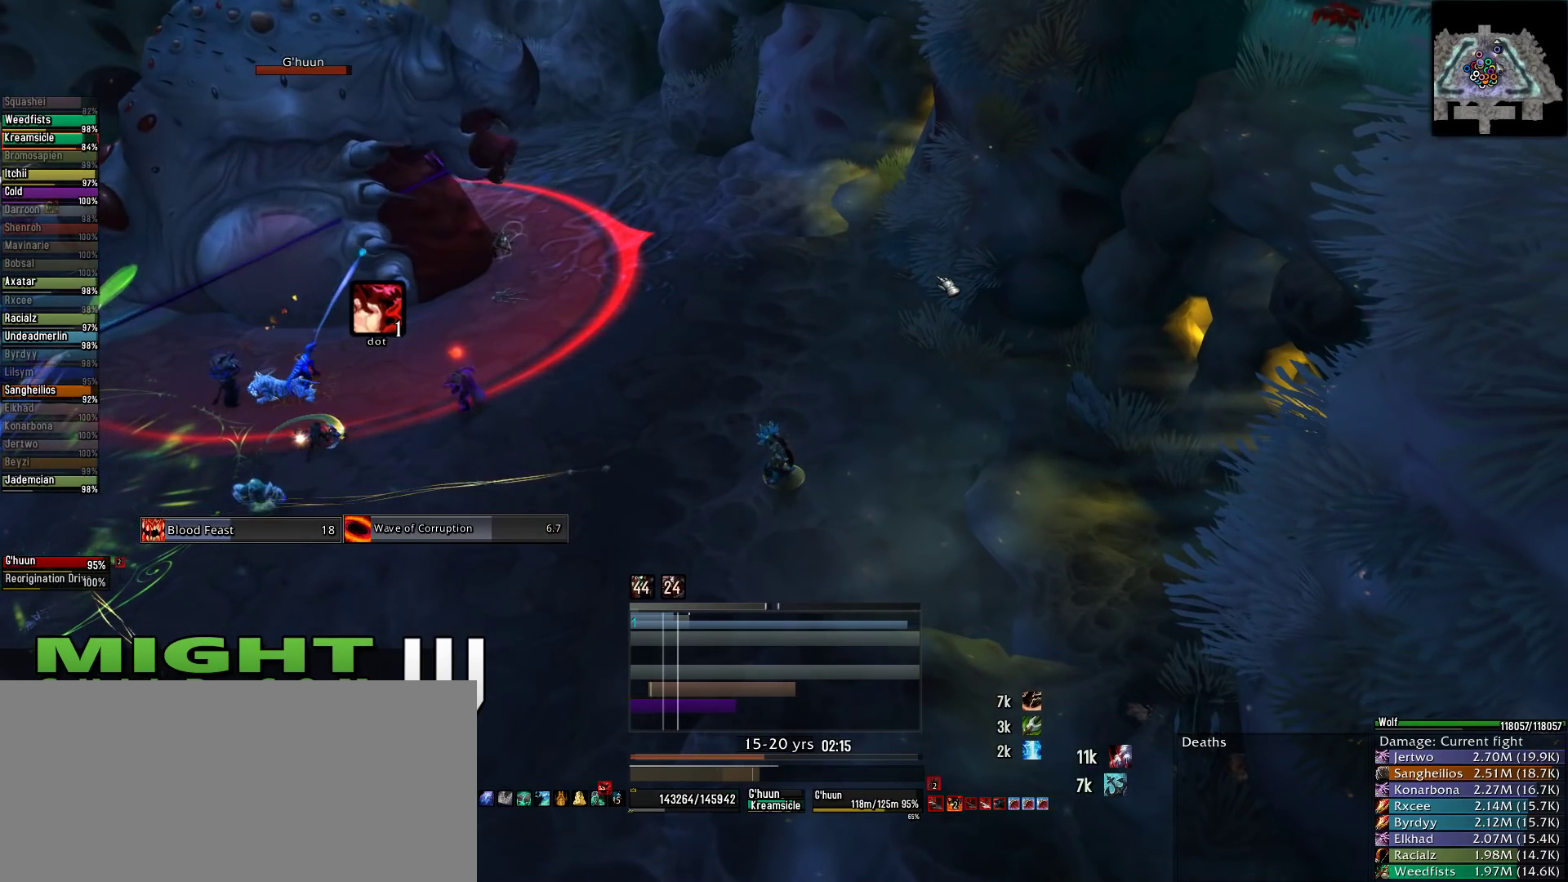
{"keys": [], "mouse": [], "events": [[89, "3", "up"], [178, "3", "down"], [267, "3", "up"], [378, "3", "down"], [511, "3", "up"]]}
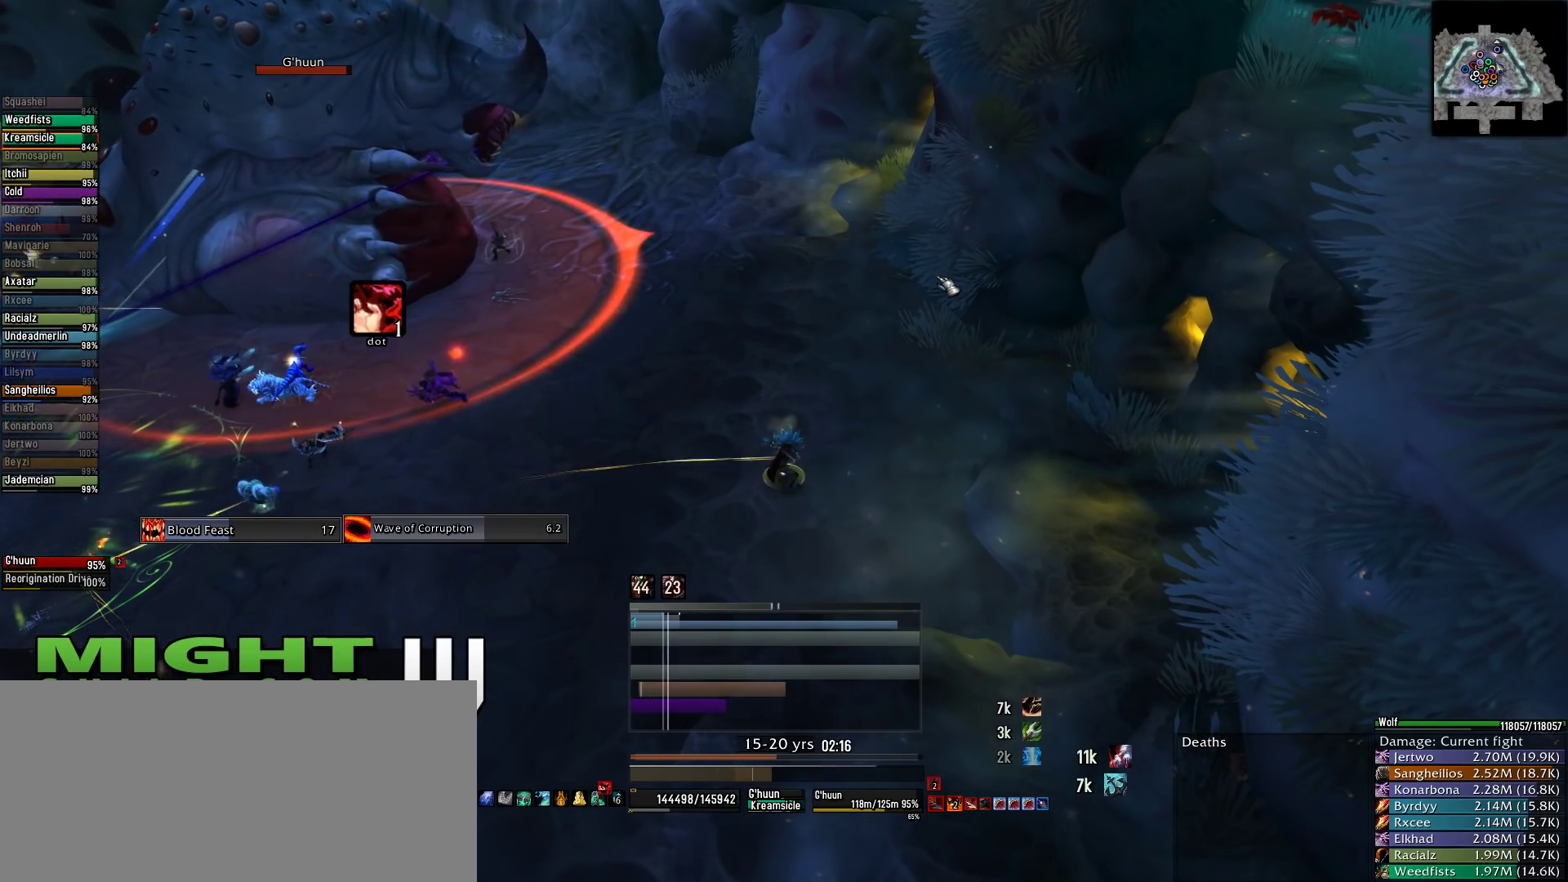
{"keys": [], "mouse": [], "events": [[89, "3", "down"], [133, "3", "up"]]}
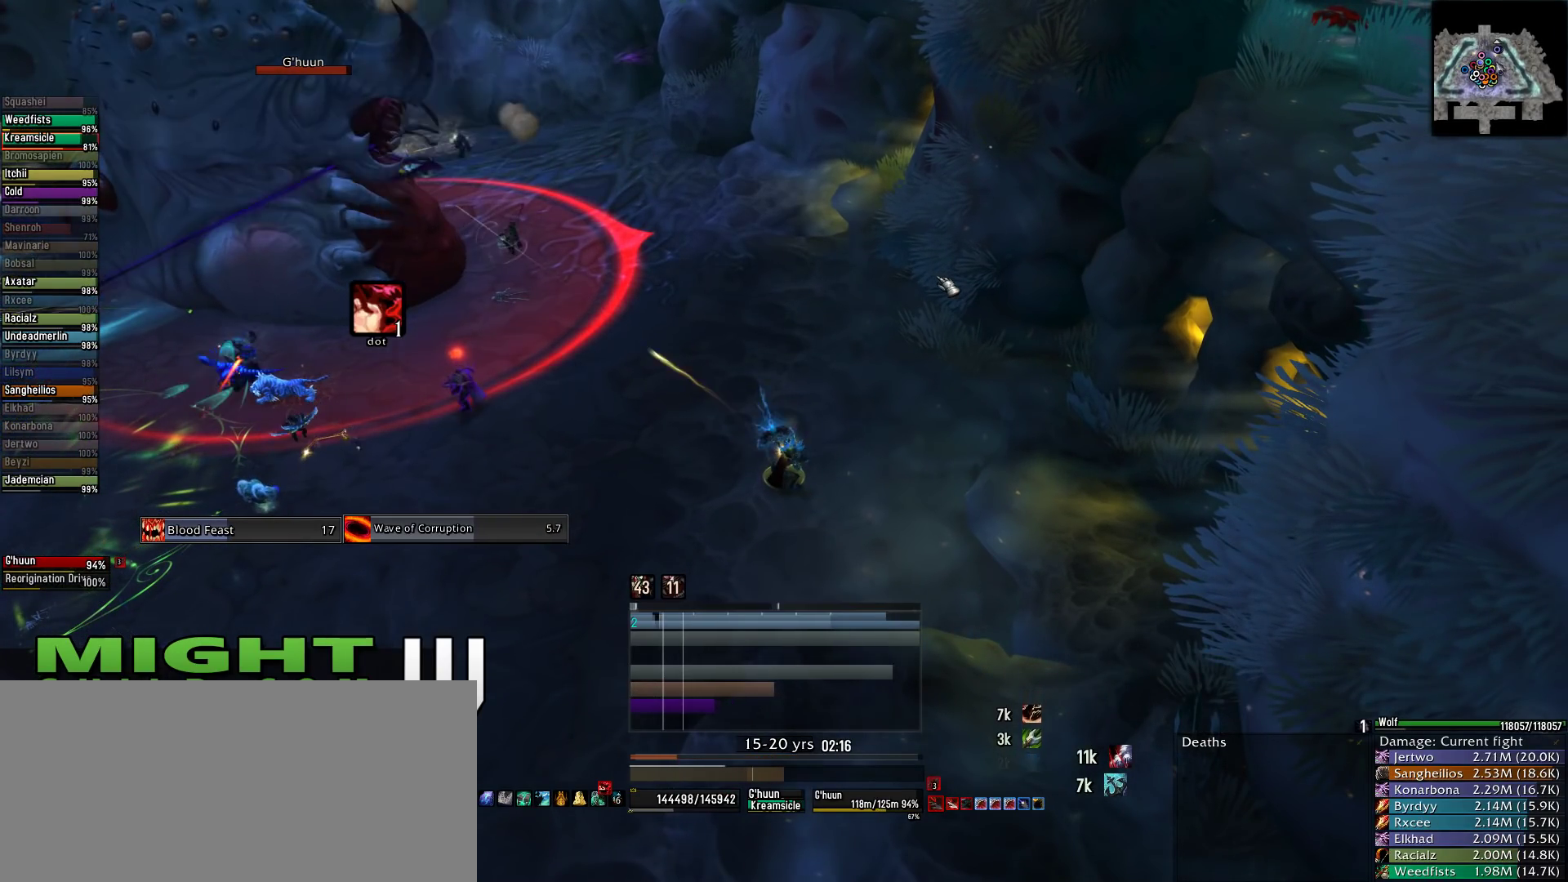
{"keys": [], "mouse": [], "events": []}
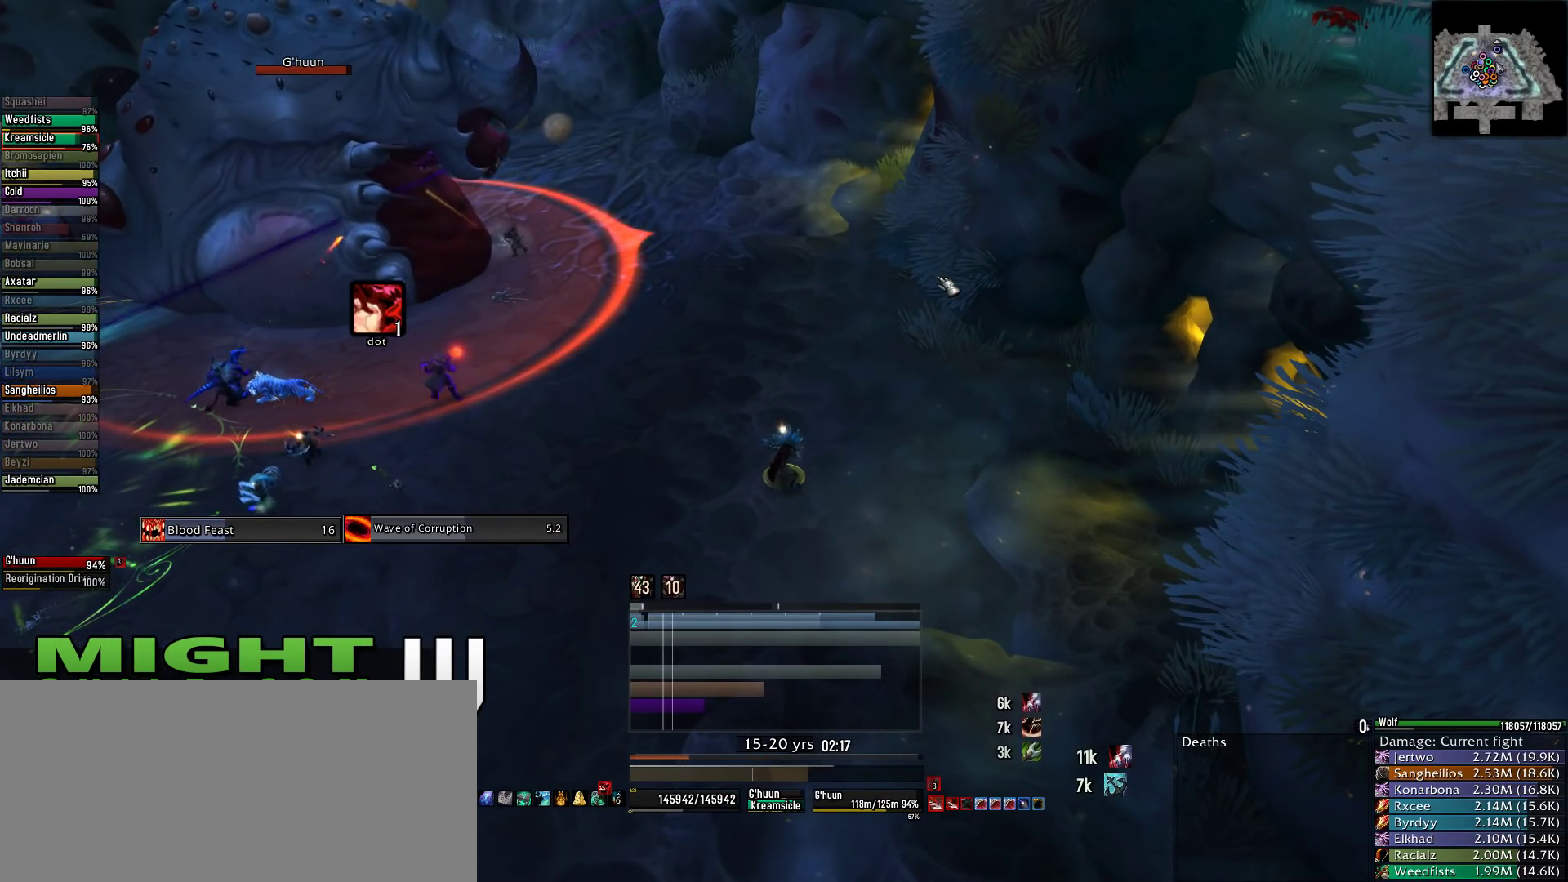
{"keys": [], "mouse": [], "events": []}
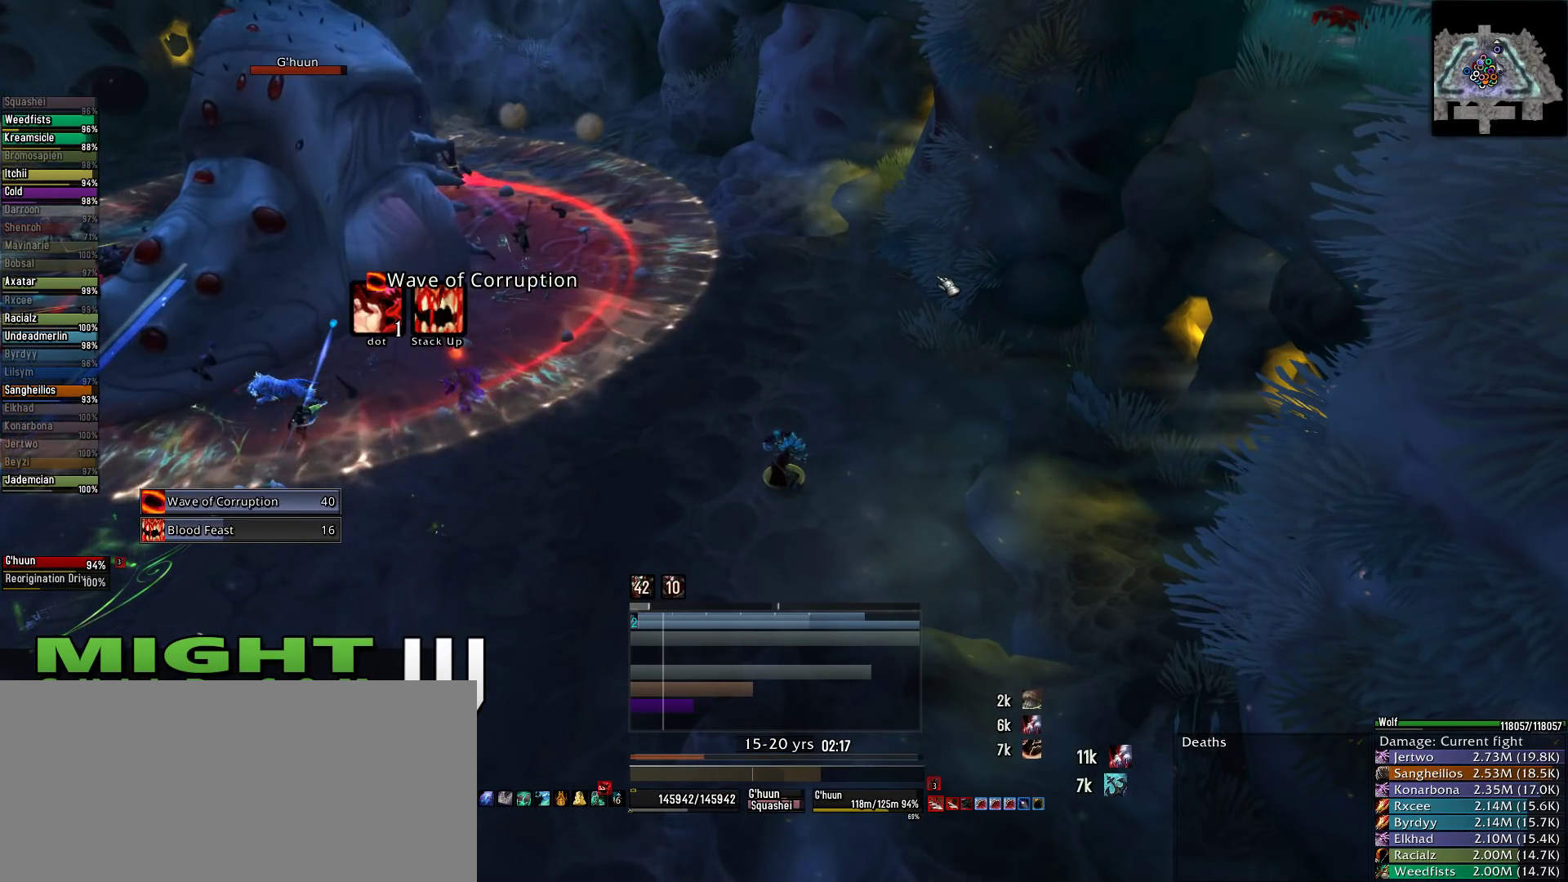
{"keys": [], "mouse": ["right"], "events": [[289, "mouse_right", "down"]]}
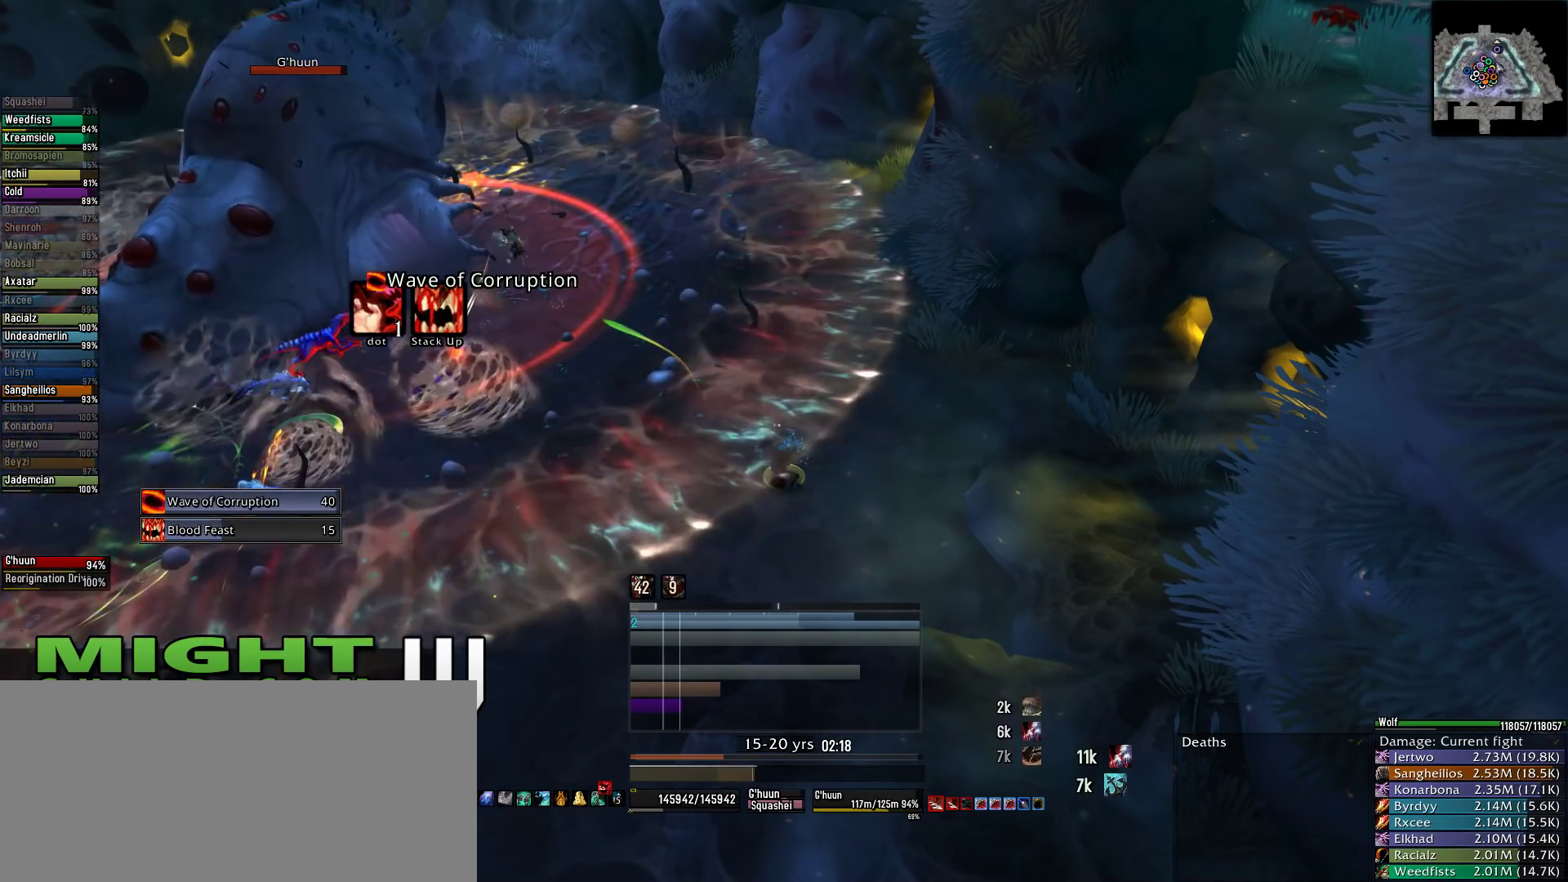
{"keys": ["4"], "mouse": ["right"], "events": [[245, "4", "down"], [378, "4", "up"], [489, "4", "down"]]}
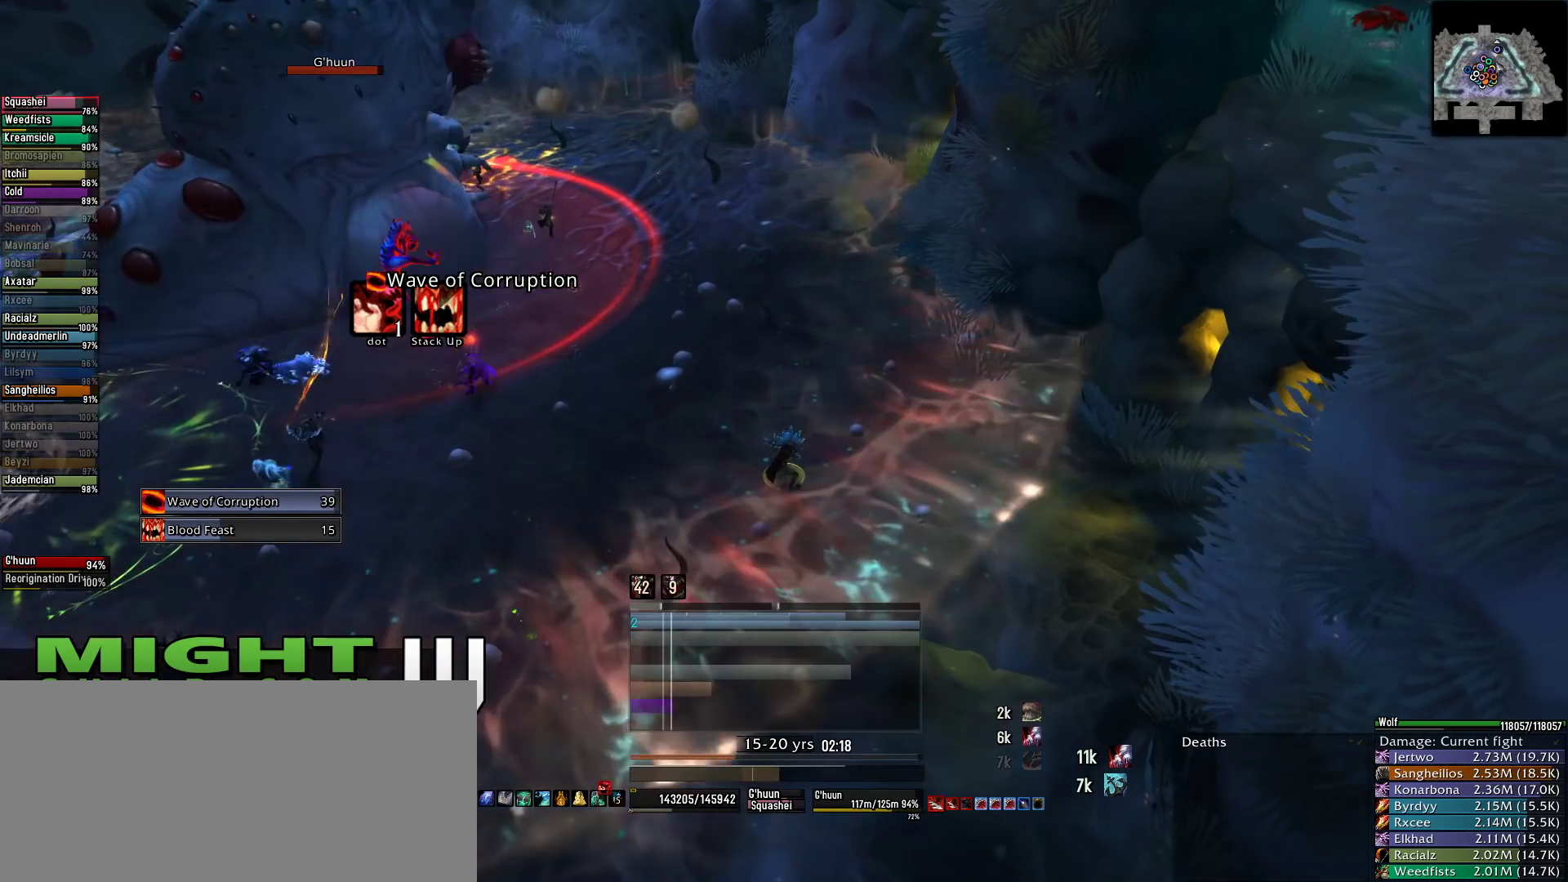
{"keys": [], "mouse": ["right"], "events": [[89, "4", "up"], [178, "4", "down"], [267, "4", "up"], [378, "4", "down"], [422, "4", "up"]]}
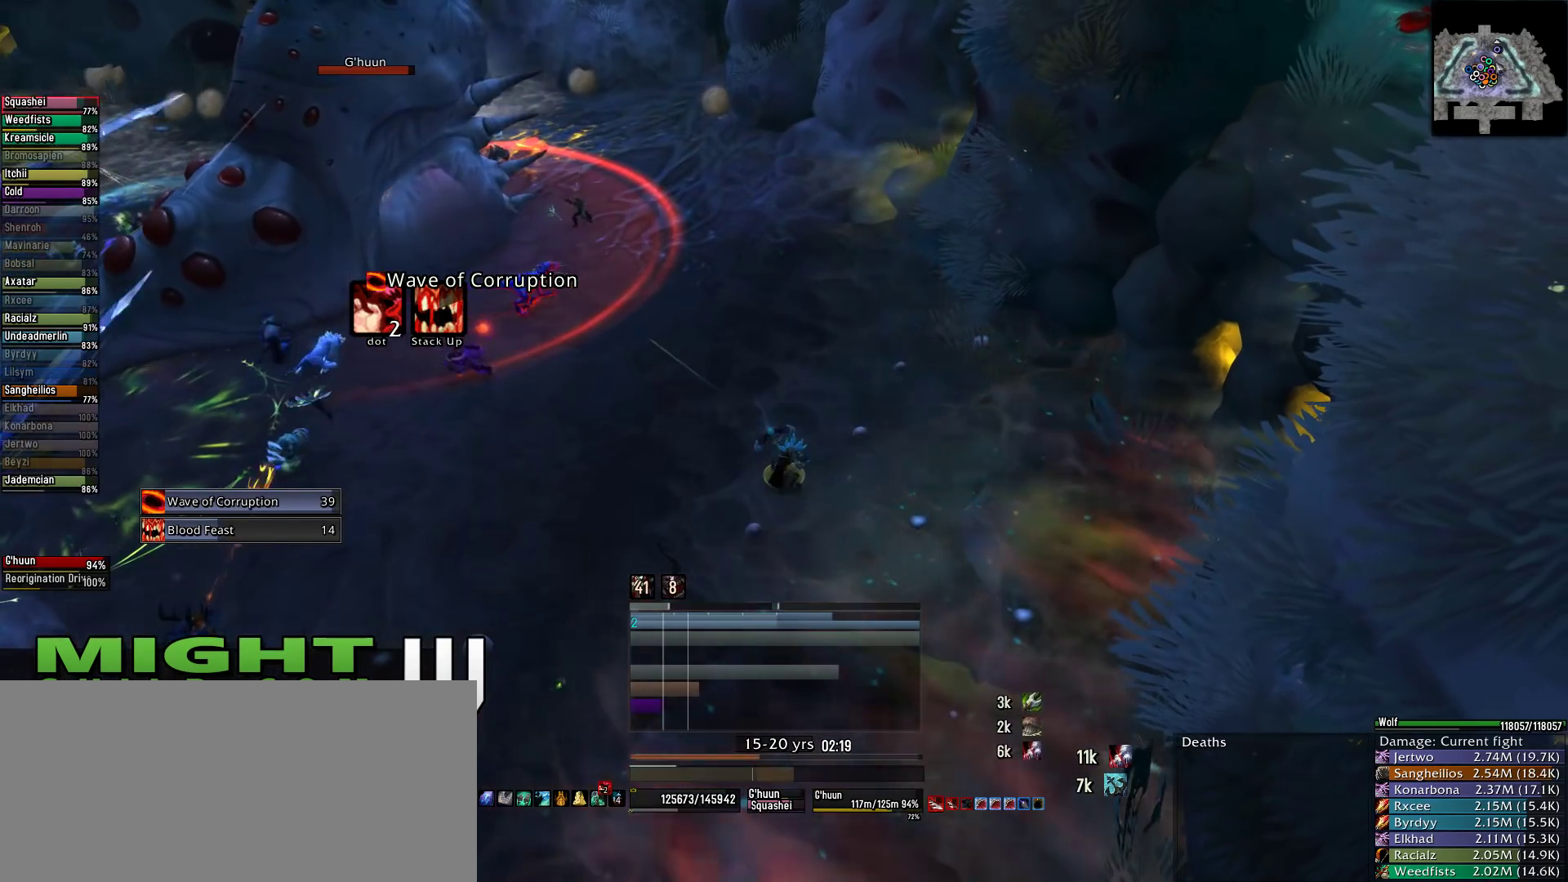
{"keys": ["q"], "mouse": ["right"], "events": [[45, "4", "down"], [133, "4", "up"], [378, "q", "down"]]}
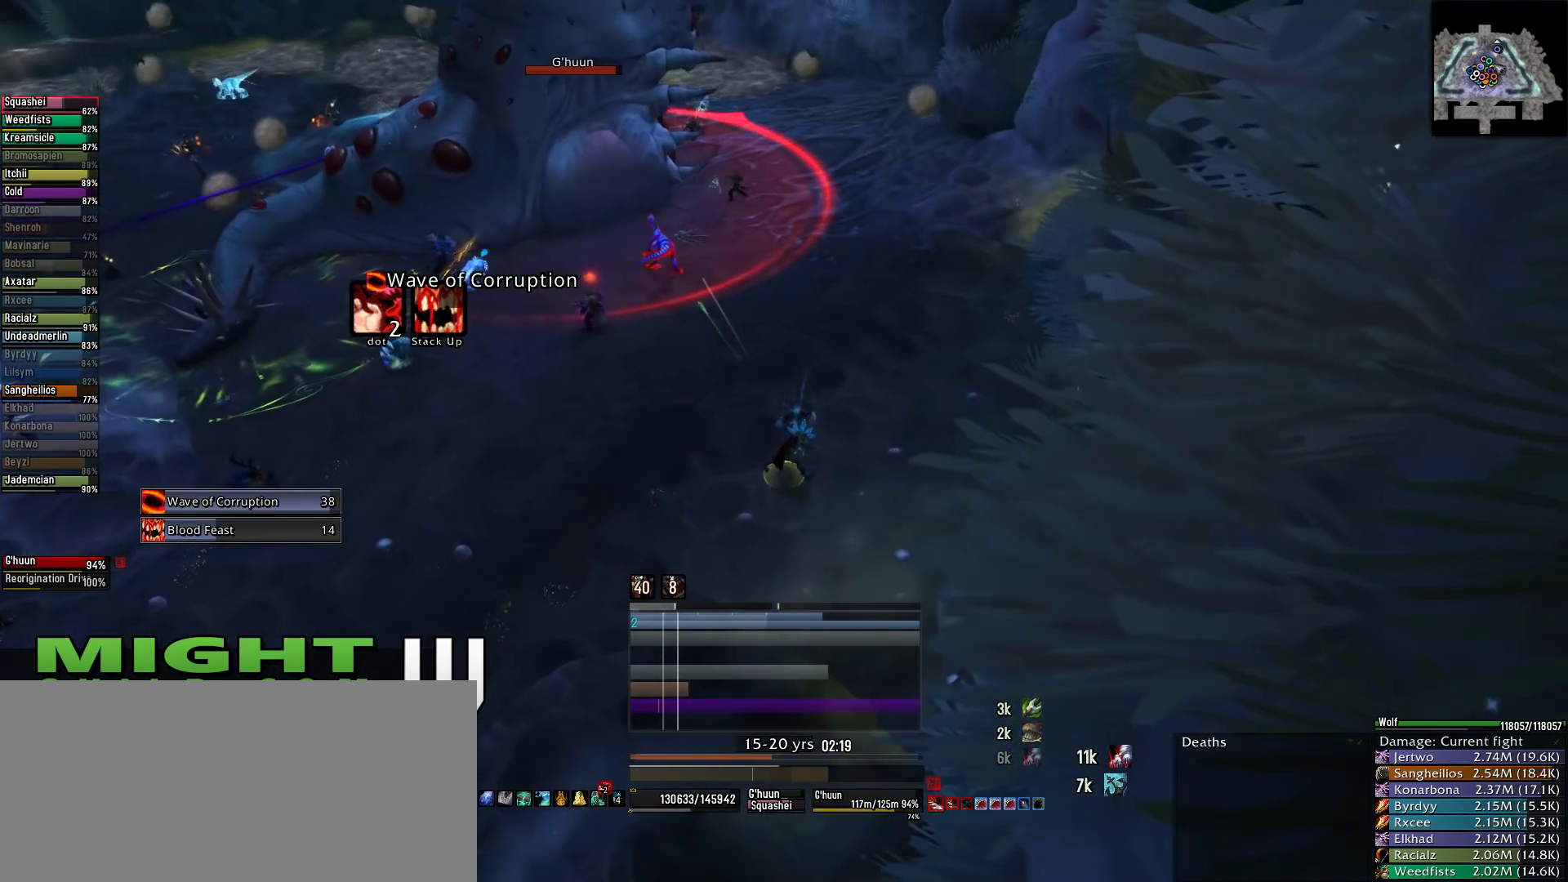
{"keys": ["q"], "mouse": ["left", "right"], "events": [[489, "mouse_left", "down"]]}
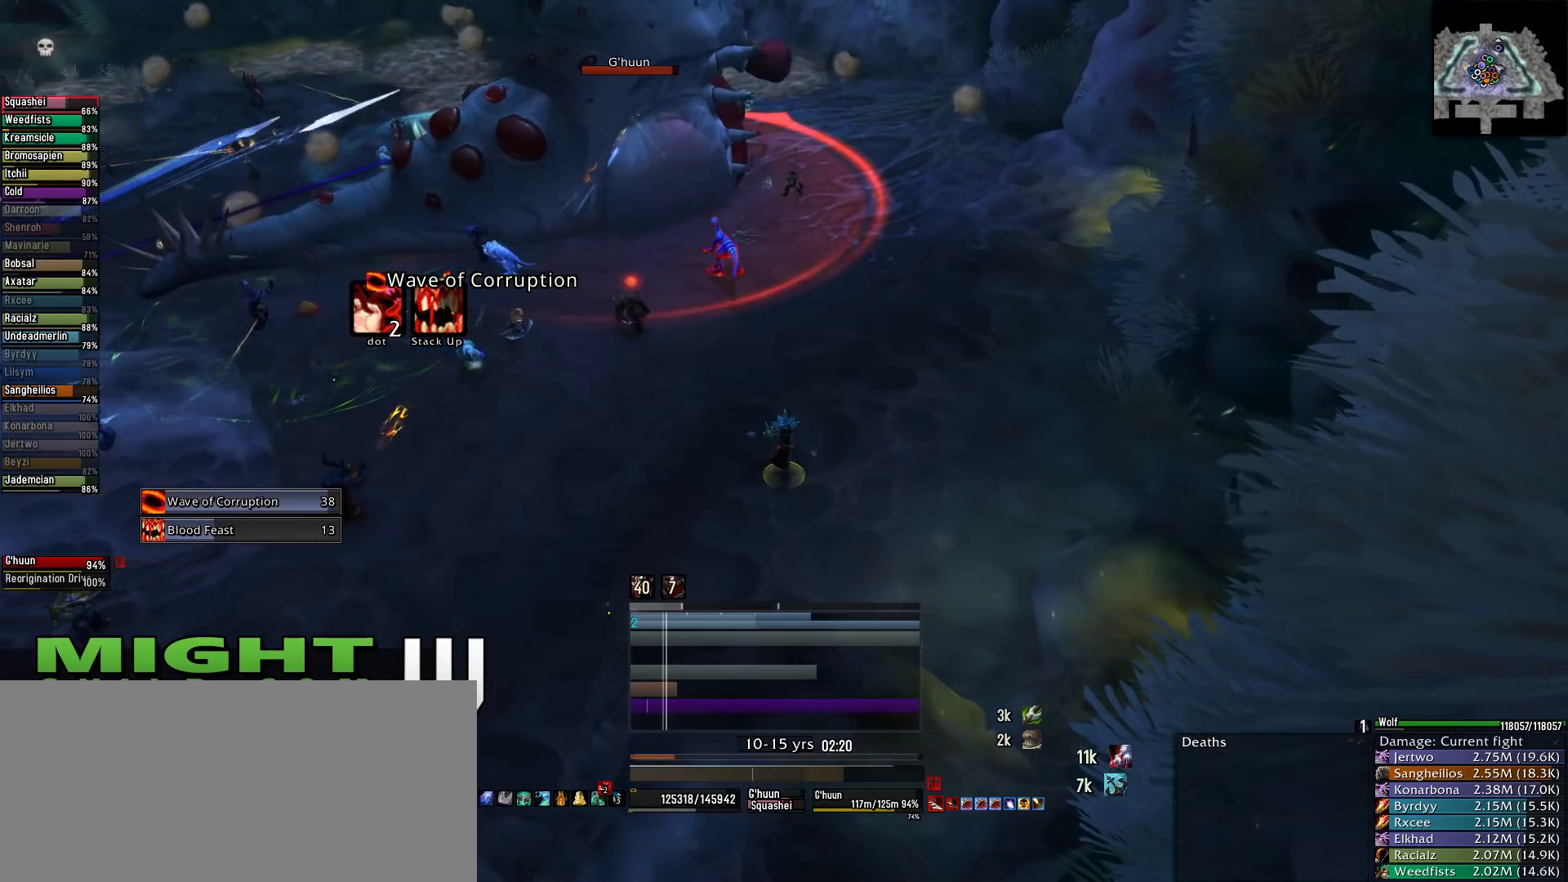
{"keys": ["q"], "mouse": ["right"], "events": [[445, "mouse_left", "up"]]}
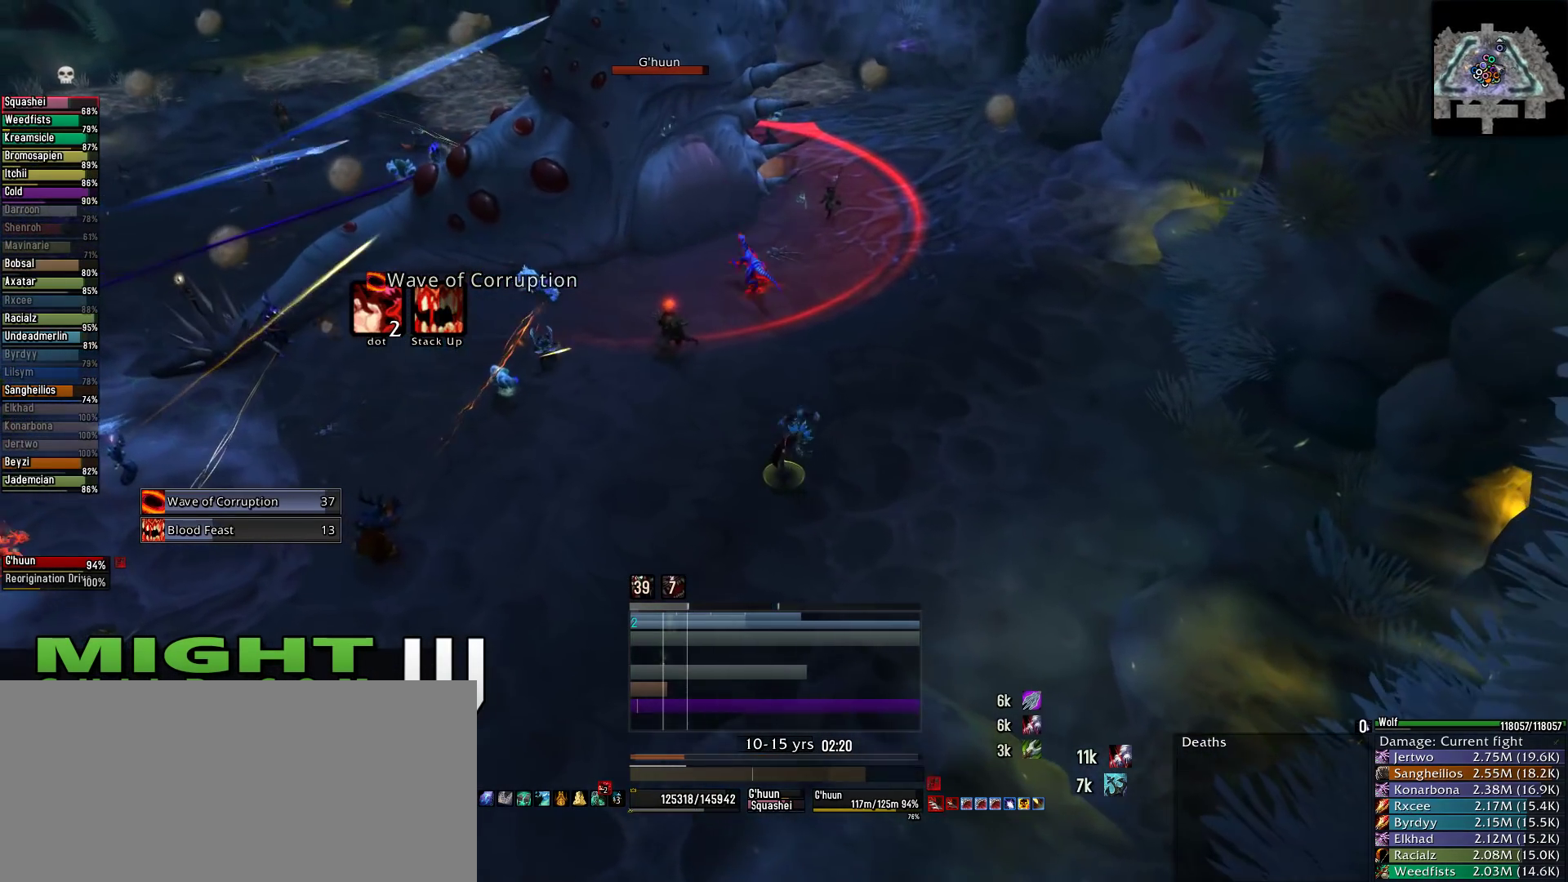
{"keys": ["q"], "mouse": ["right"], "events": []}
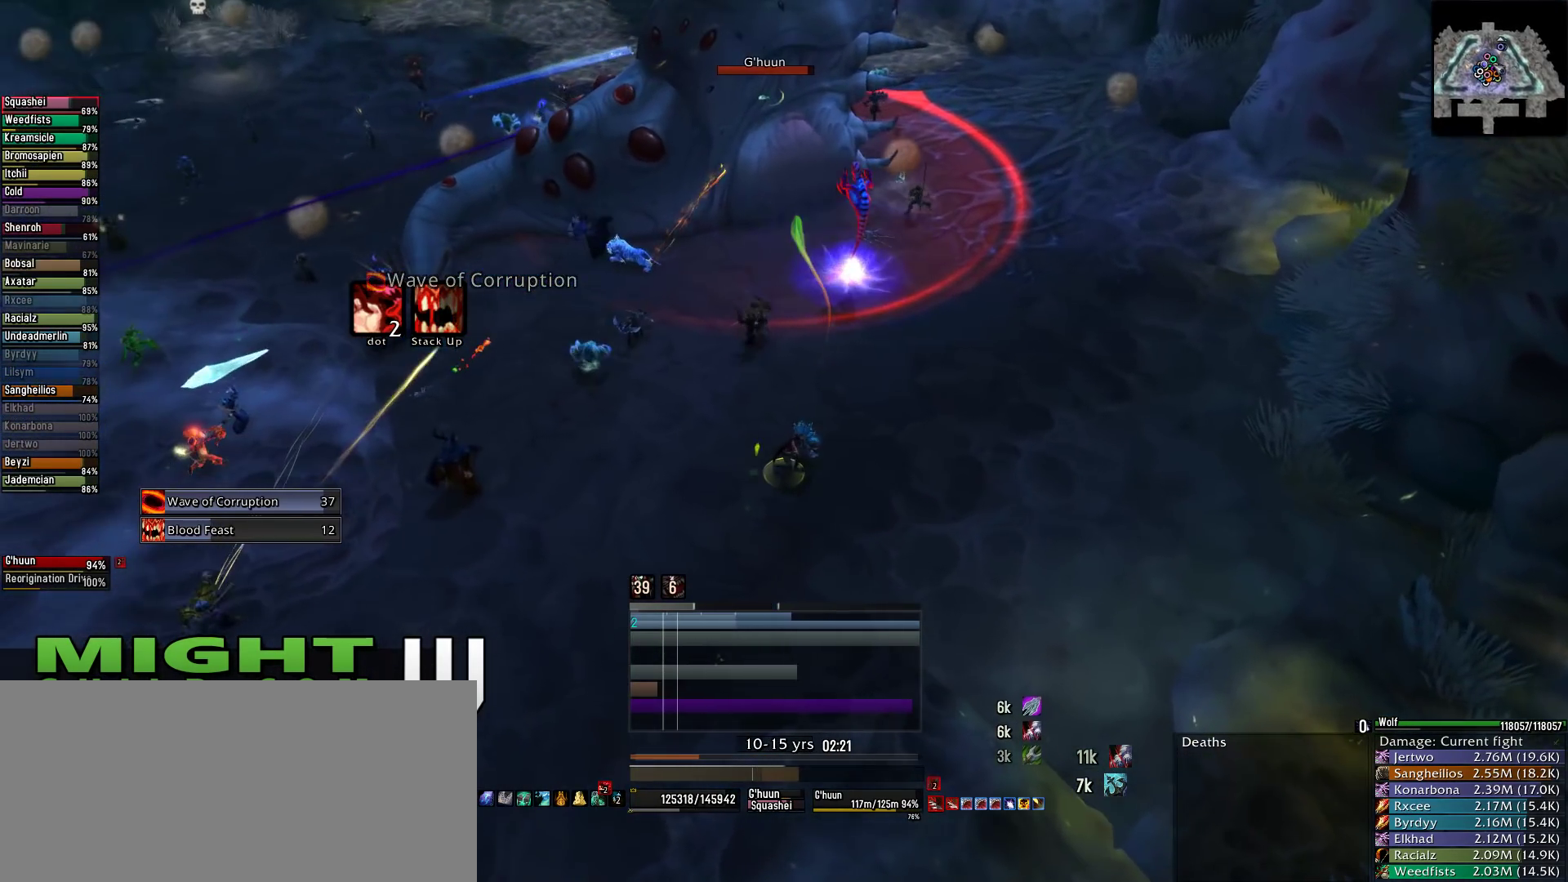
{"keys": ["q"], "mouse": ["left", "right"], "events": [[378, "mouse_left", "down"]]}
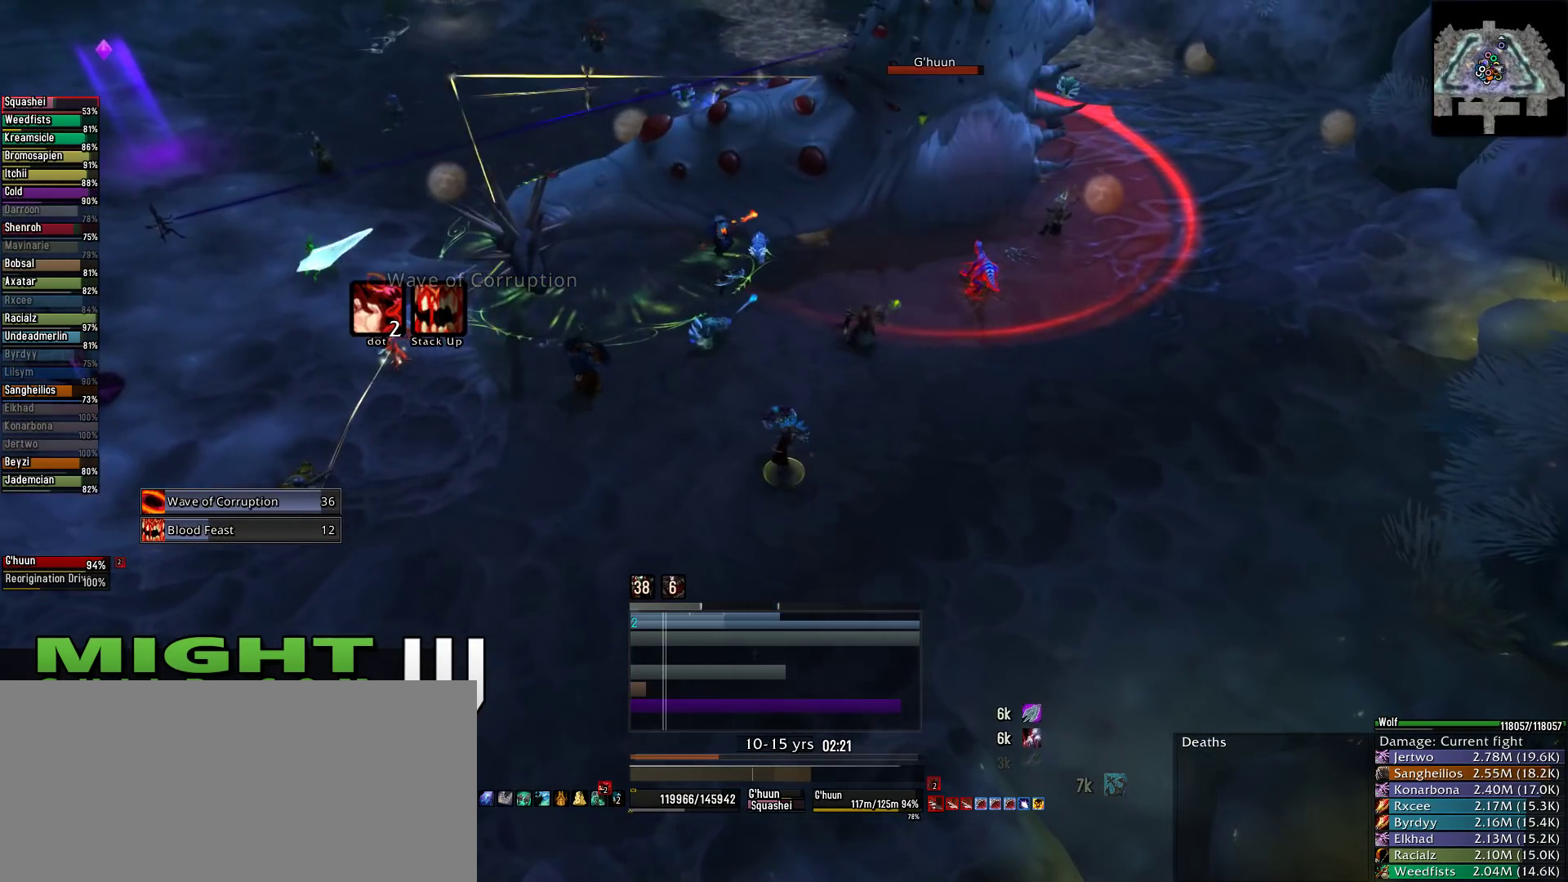
{"keys": [], "mouse": ["left", "right"], "events": [[378, "q", "up"]]}
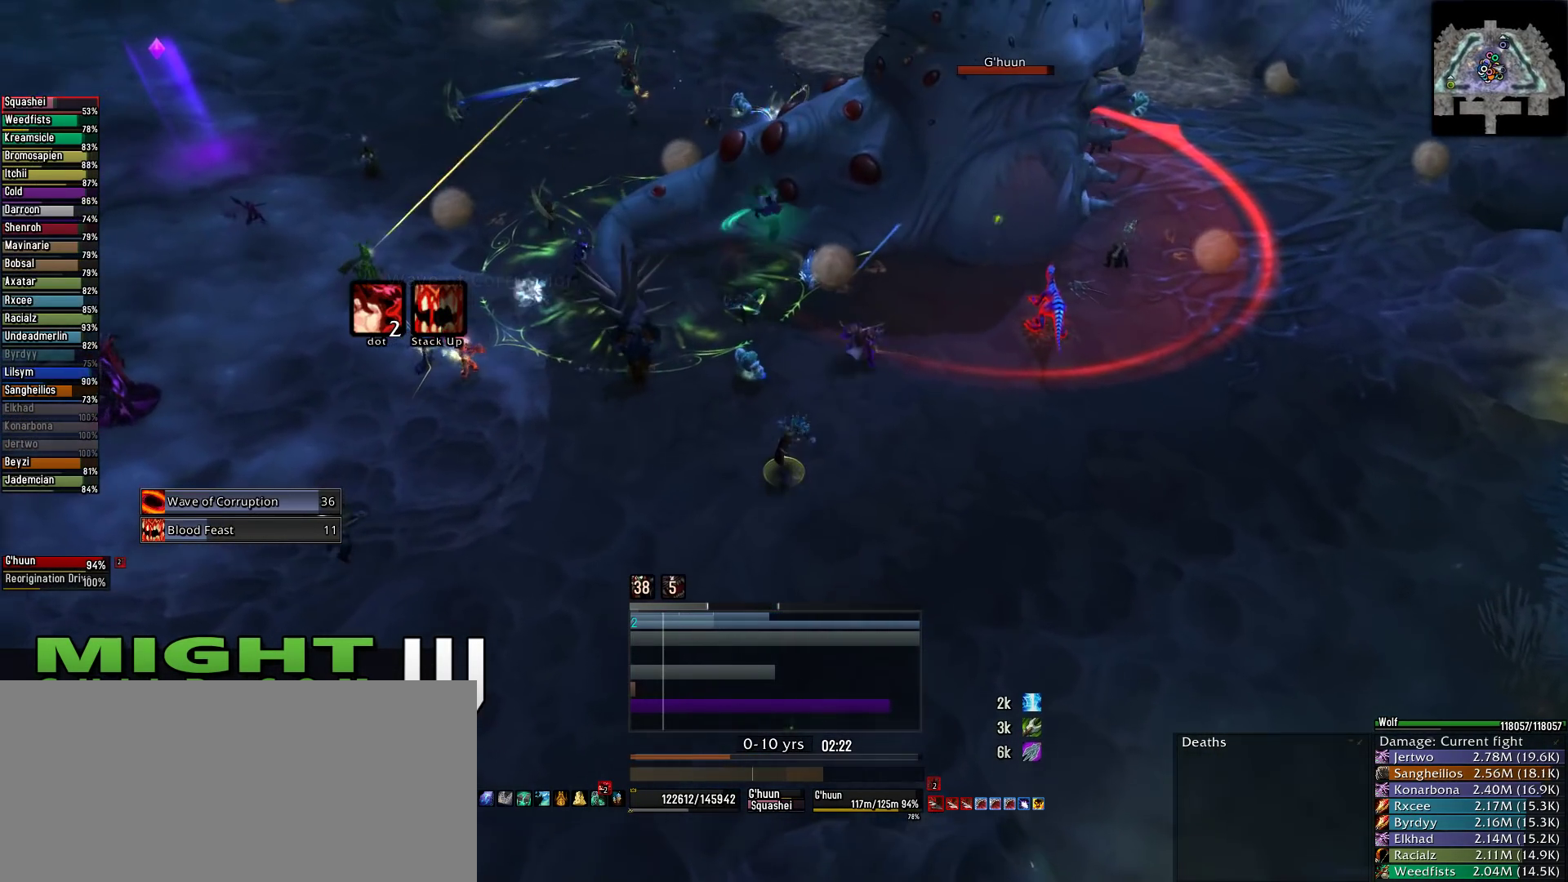
{"keys": [], "mouse": ["left", "right"], "events": [[45, "alt", "down"], [178, "1", "down"], [267, "1", "up"], [378, "1", "down"], [422, "alt", "up"], [467, "1", "up"]]}
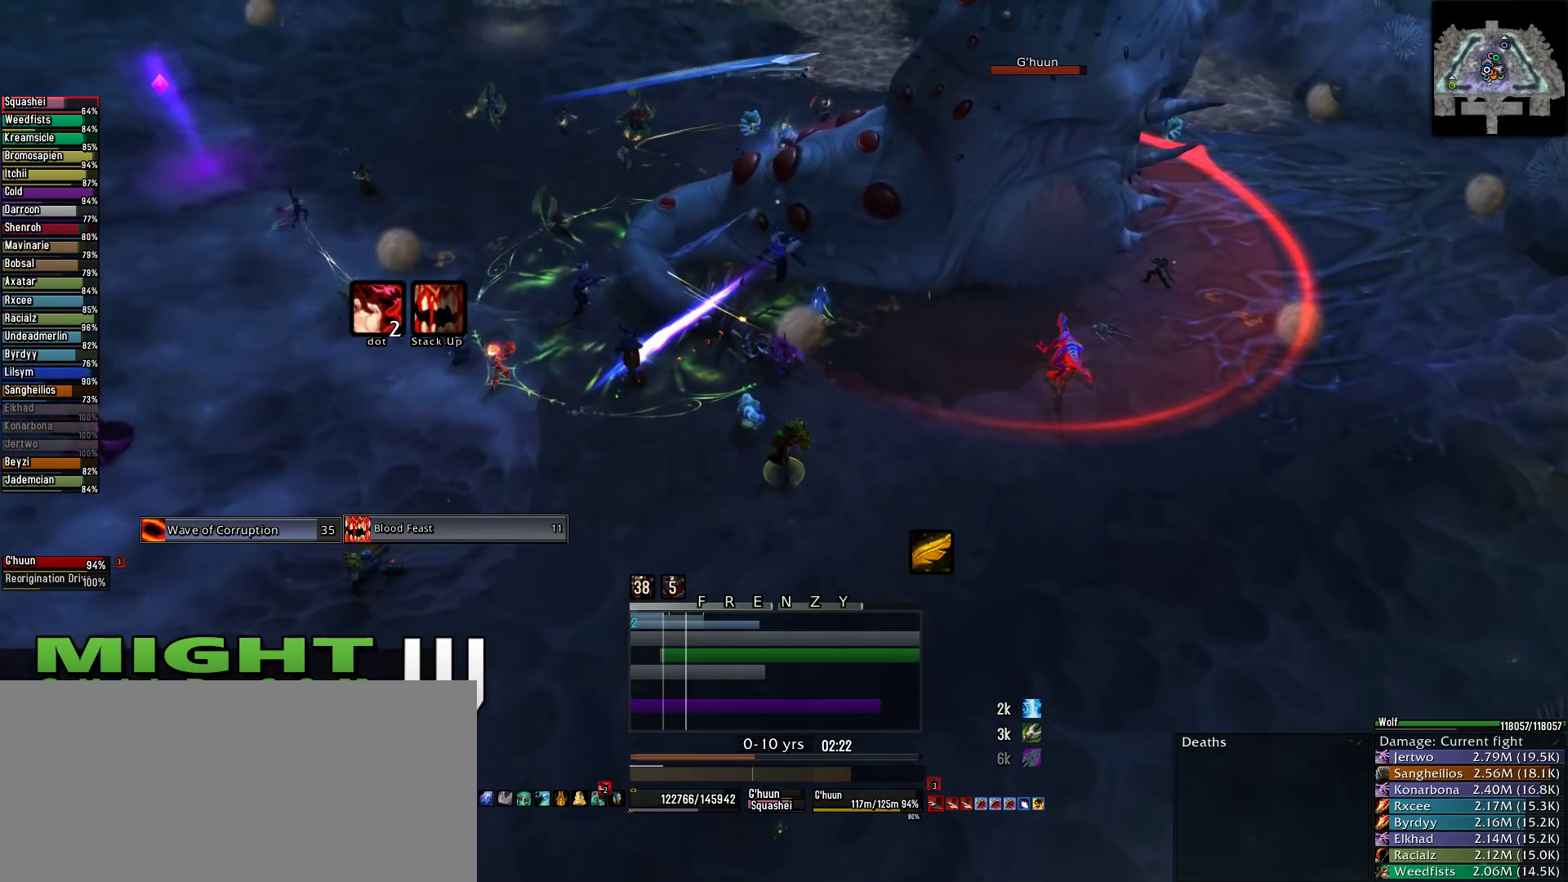
{"keys": ["e"], "mouse": ["right"], "events": [[178, "mouse_left", "up"], [222, "q", "down"], [311, "q", "up"], [356, "e", "down"]]}
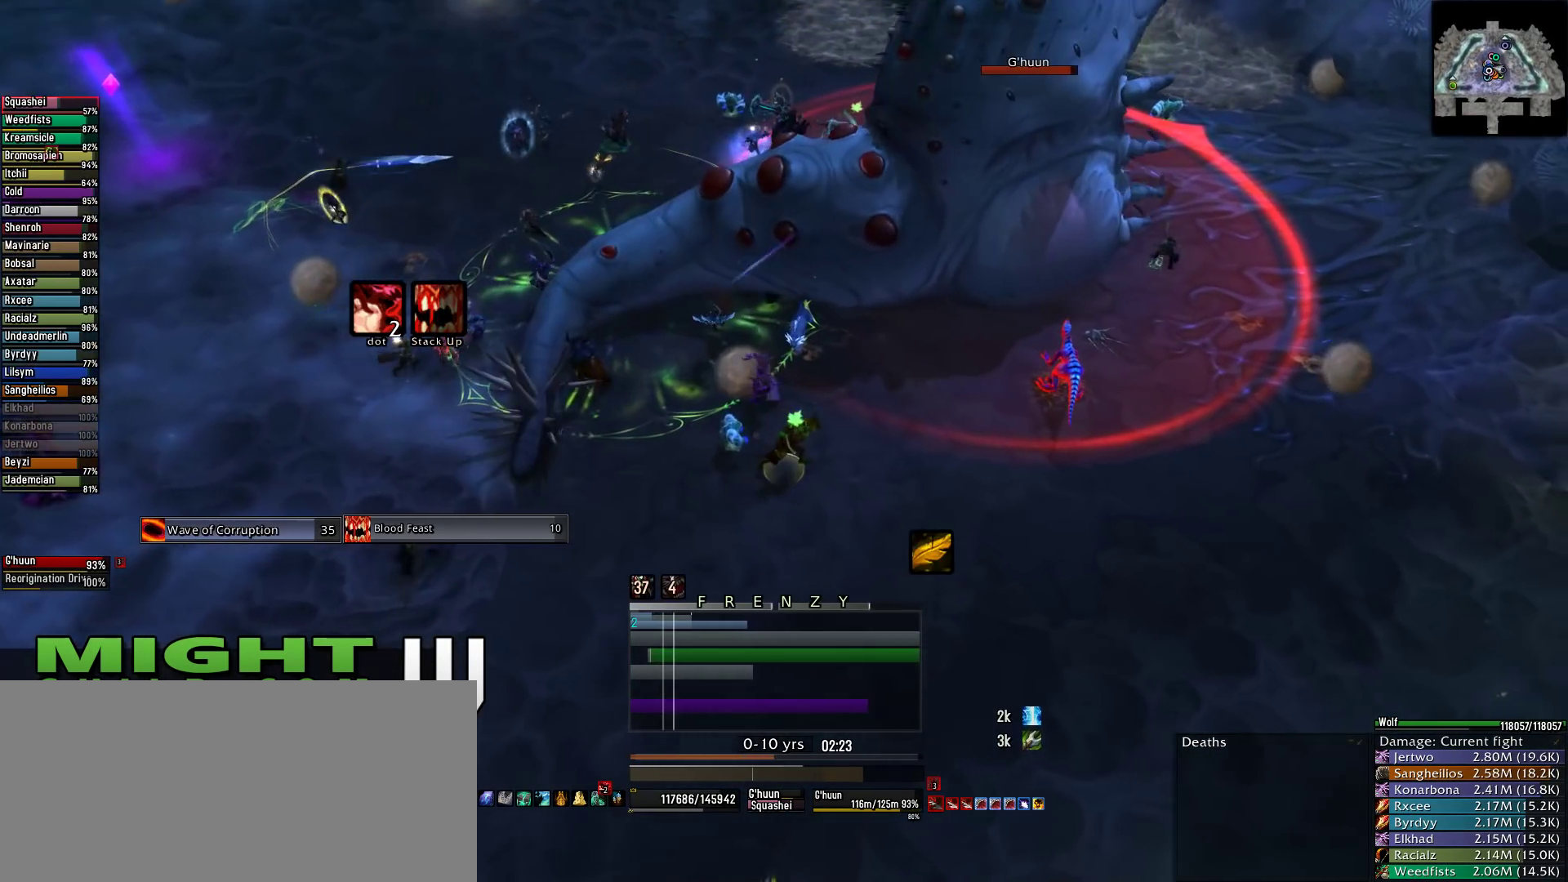
{"keys": ["2", "alt"], "mouse": ["left", "right"], "events": [[111, "e", "up"], [178, "mouse_left", "down"], [311, "2", "down"], [311, "alt", "down"], [400, "2", "up"], [489, "2", "down"]]}
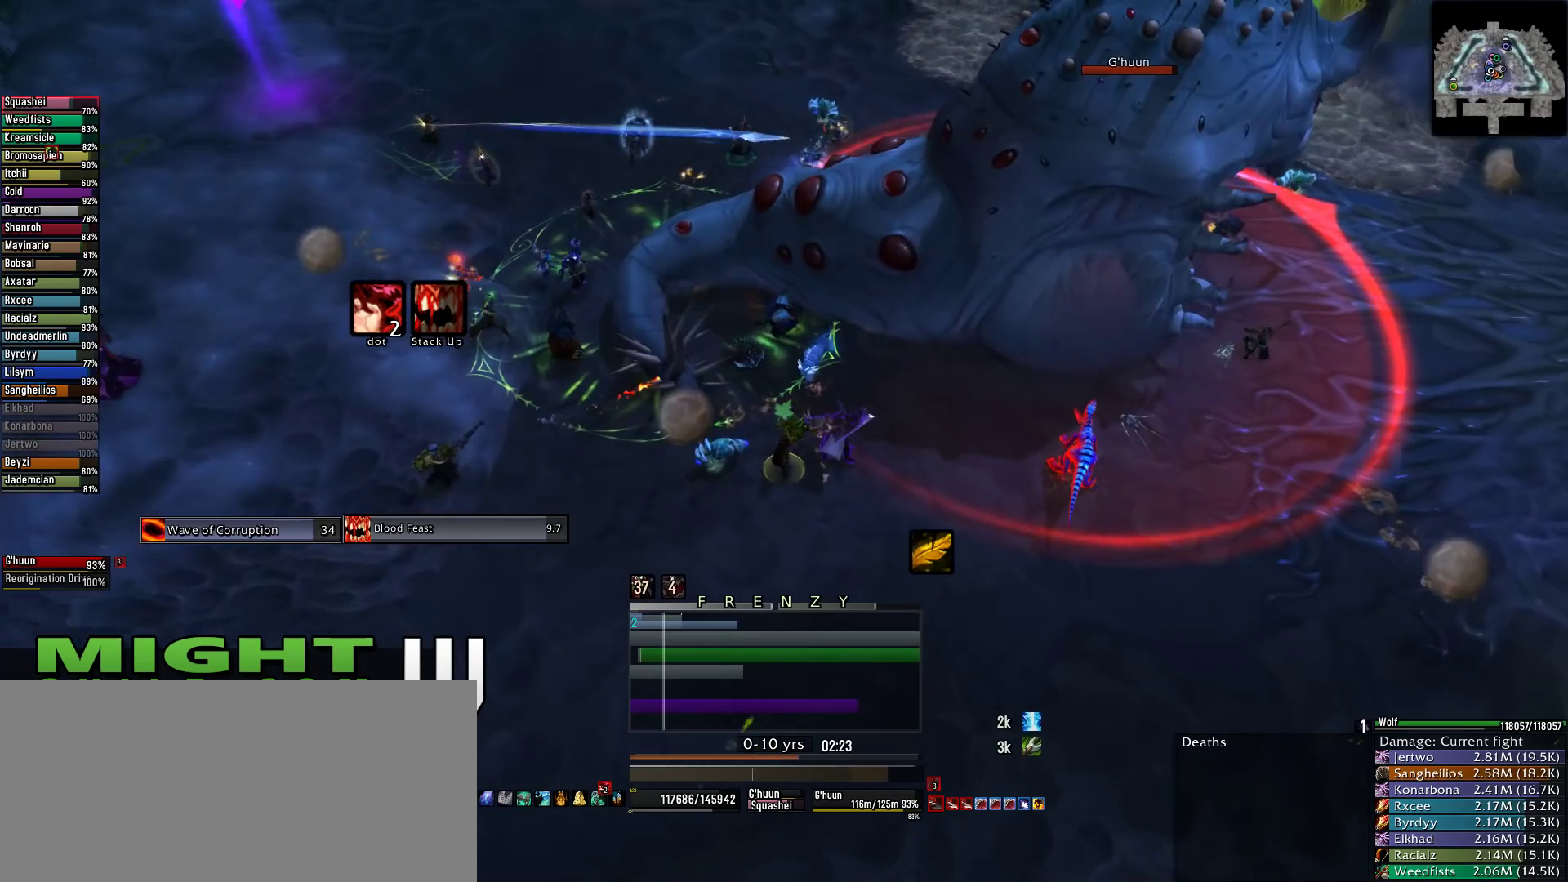
{"keys": ["q"], "mouse": ["right"], "events": [[67, "mouse_left", "up"], [111, "2", "up"], [111, "alt", "up"], [289, "q", "down"]]}
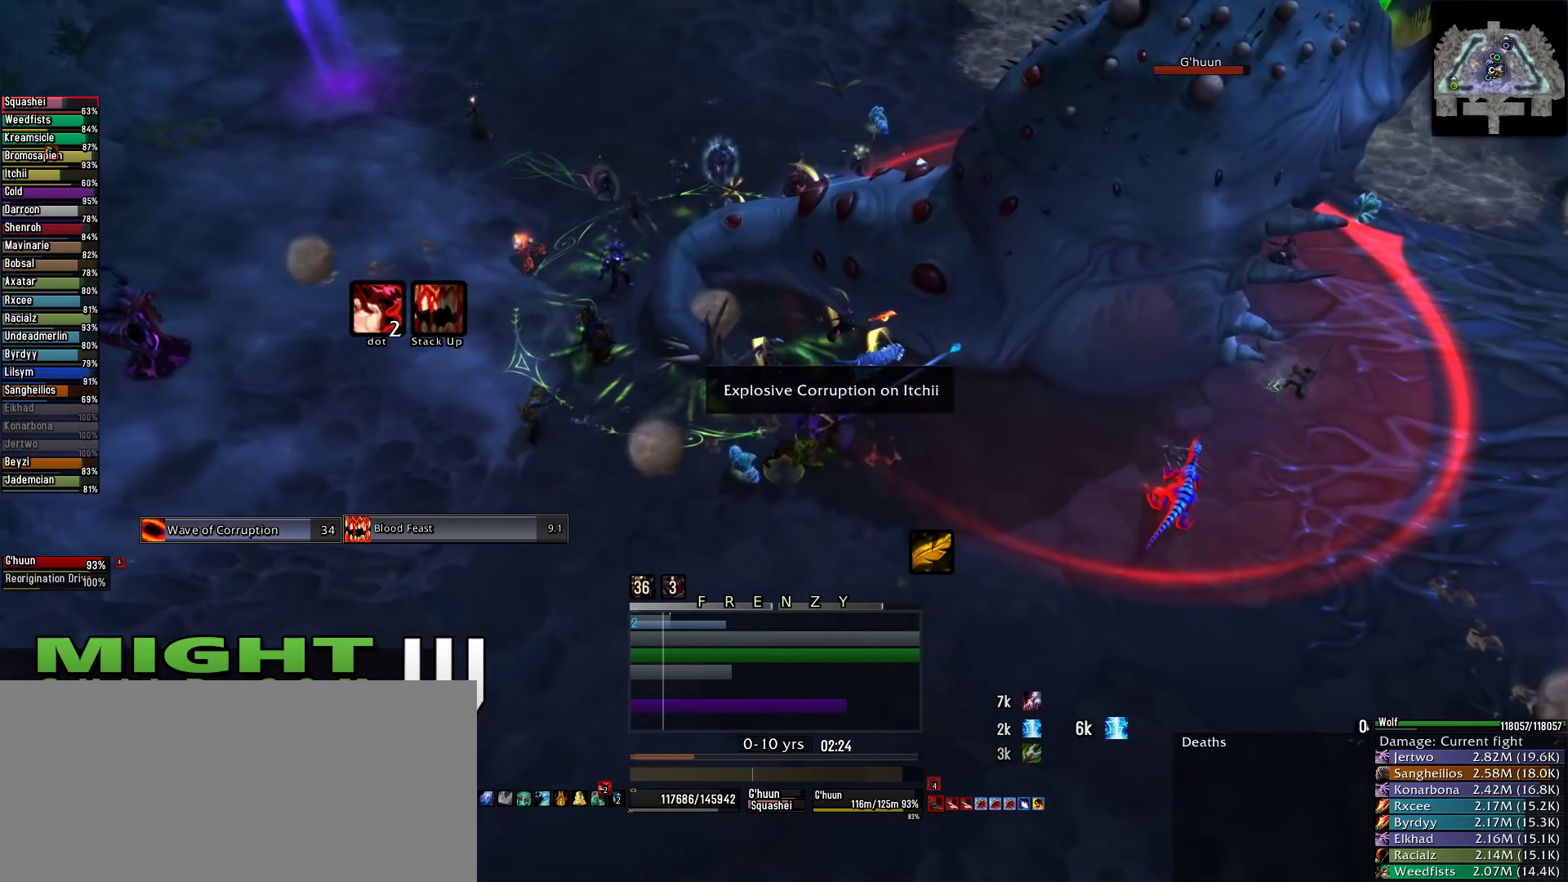
{"keys": ["3"], "mouse": ["right"], "events": [[22, "q", "up"], [245, "3", "down"], [333, "3", "up"], [445, "3", "down"]]}
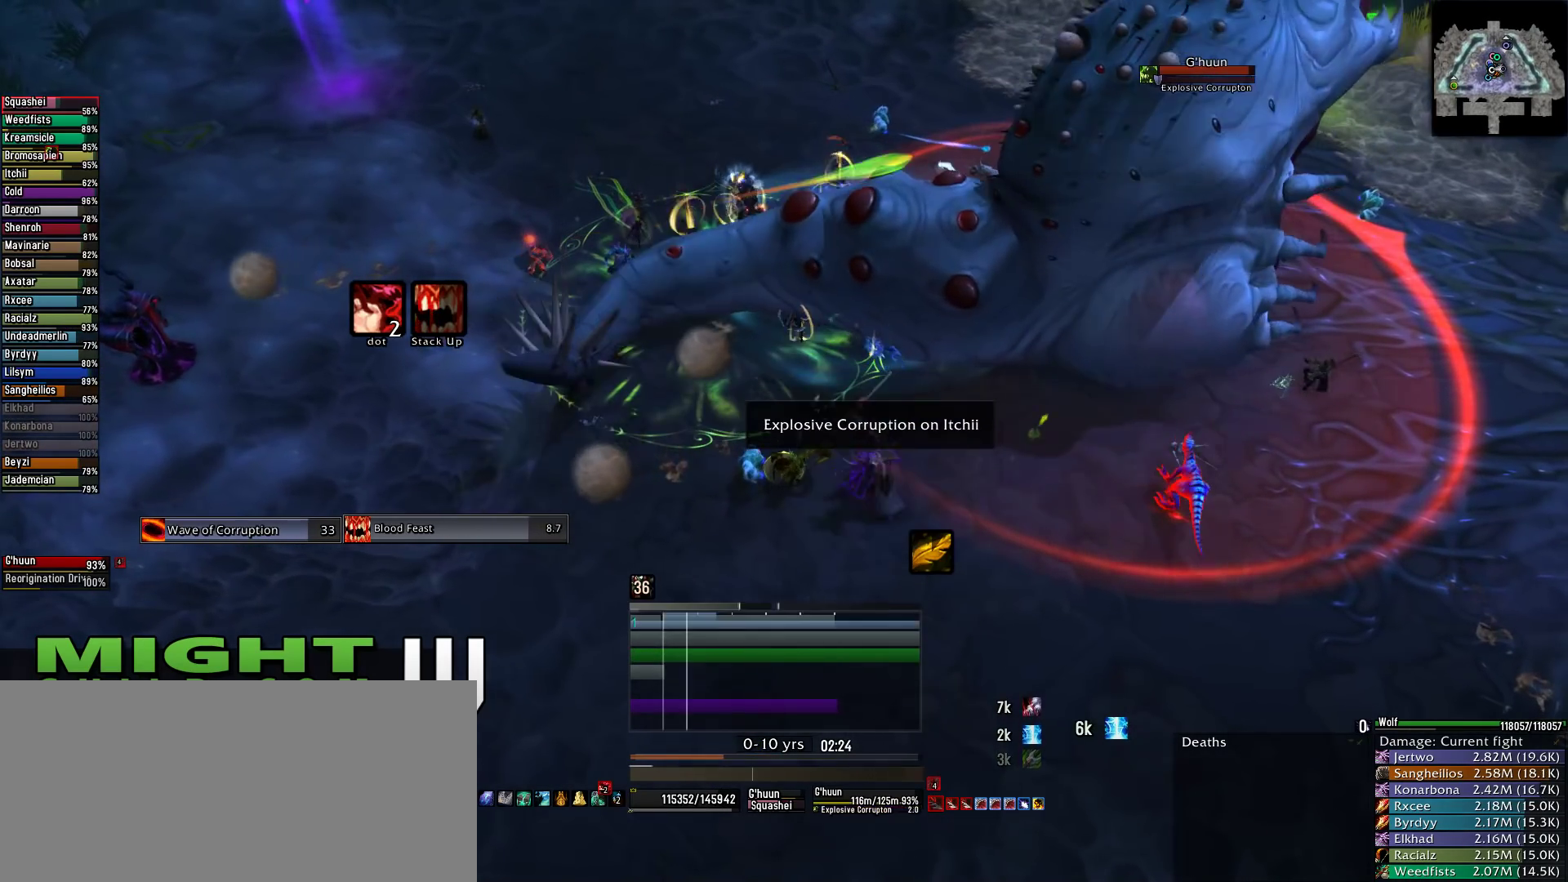
{"keys": ["q"], "mouse": ["left", "right"], "events": [[44, "3", "up"], [133, "3", "down"], [178, "mouse_left", "down"], [222, "3", "up"], [311, "3", "down"], [422, "3", "up"], [467, "q", "down"]]}
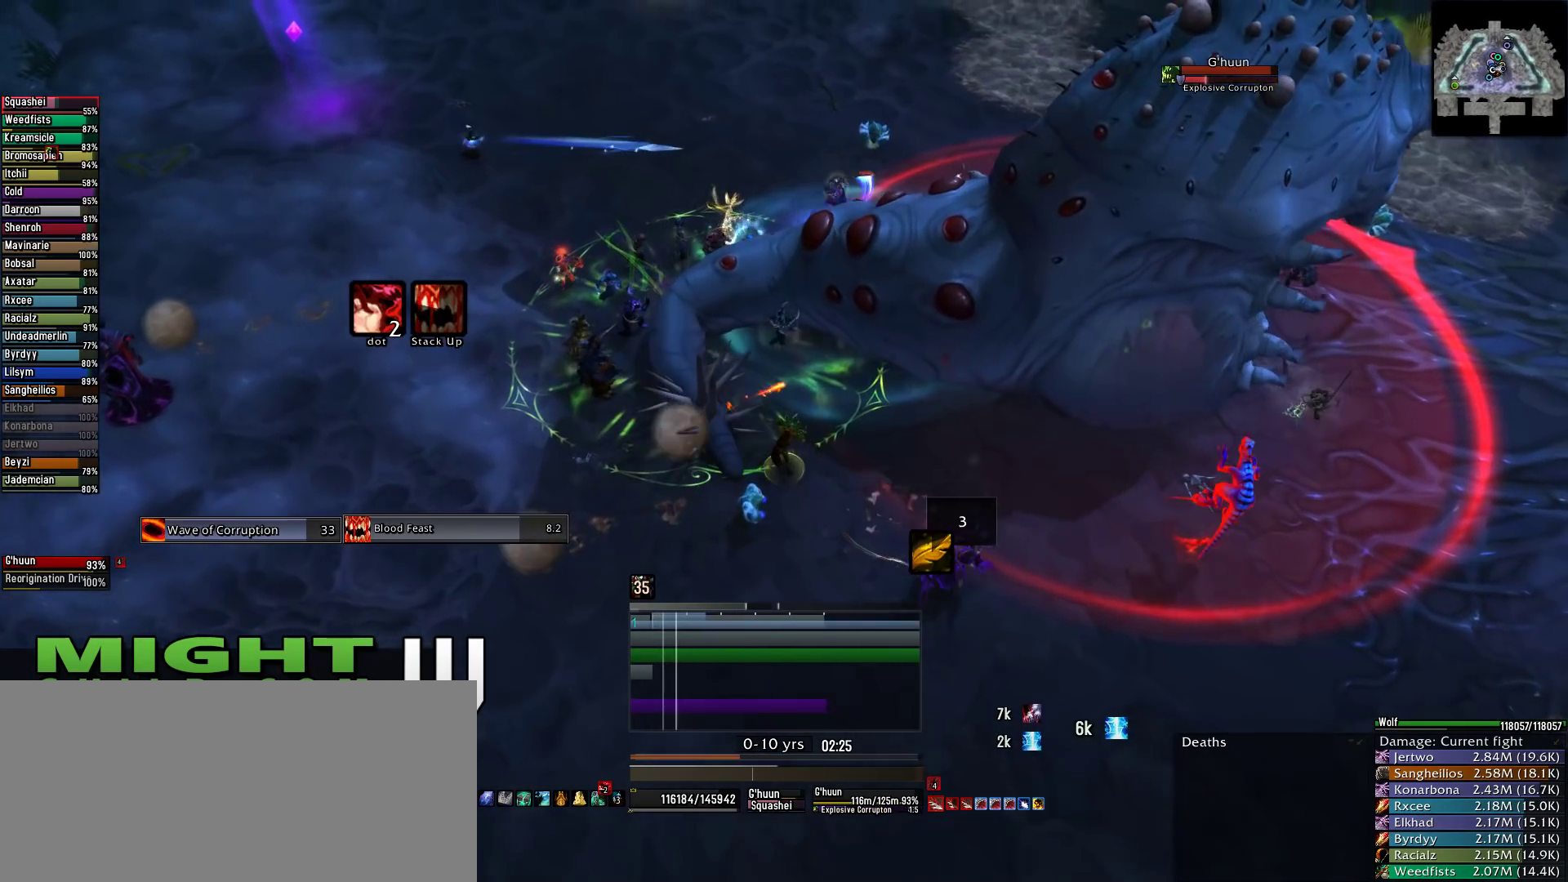
{"keys": ["q"], "mouse": ["left", "right"], "events": []}
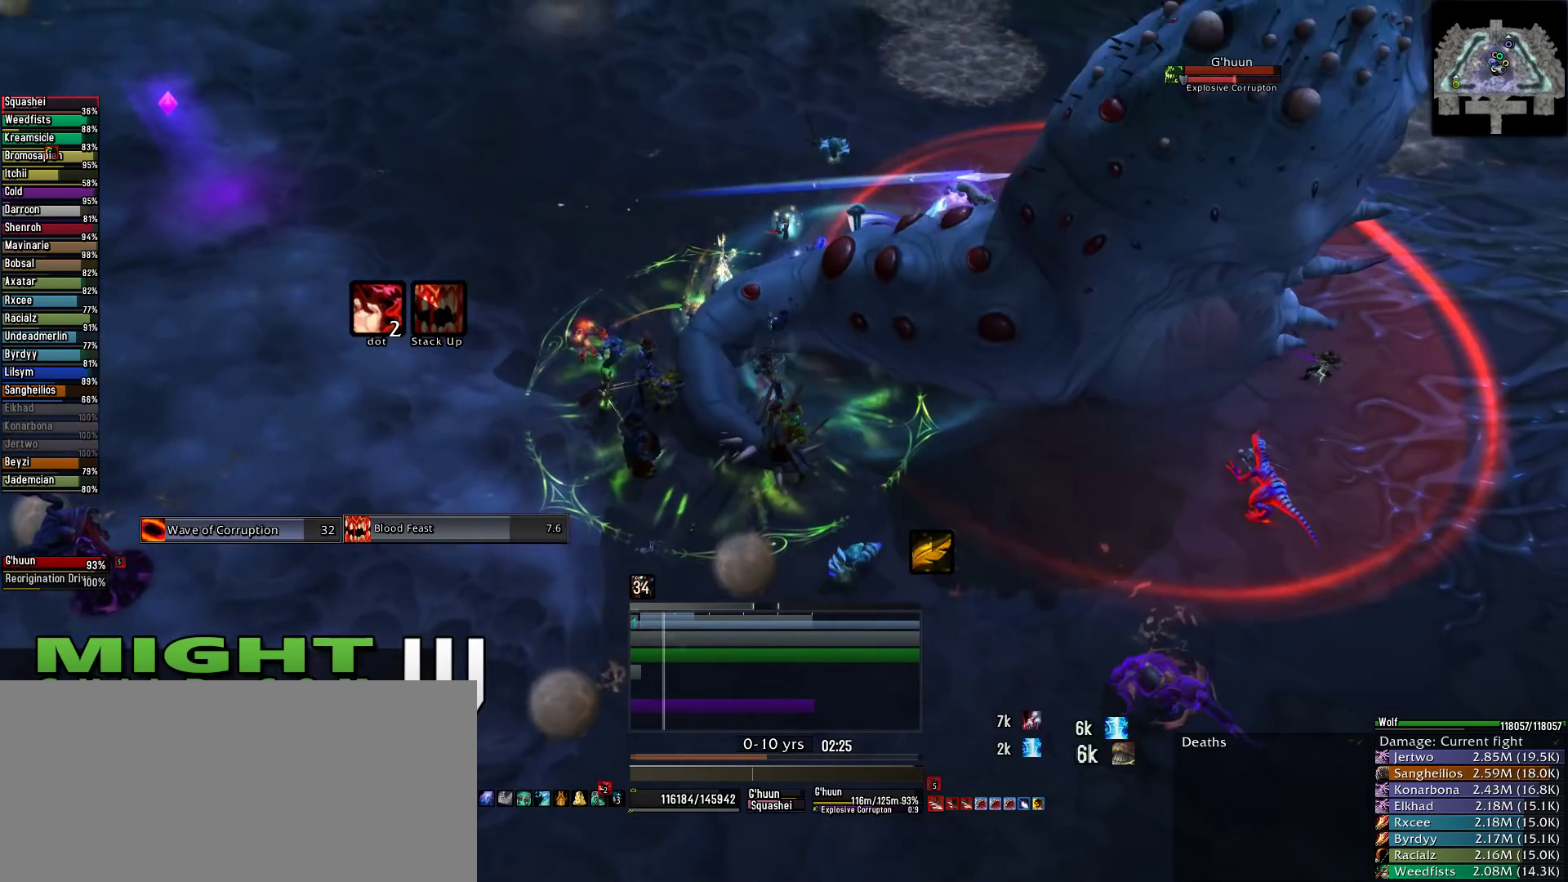
{"keys": ["2", "alt"], "mouse": ["right"], "events": [[22, "mouse_left", "up"], [356, "alt", "down"], [356, "q", "up"], [444, "2", "down"]]}
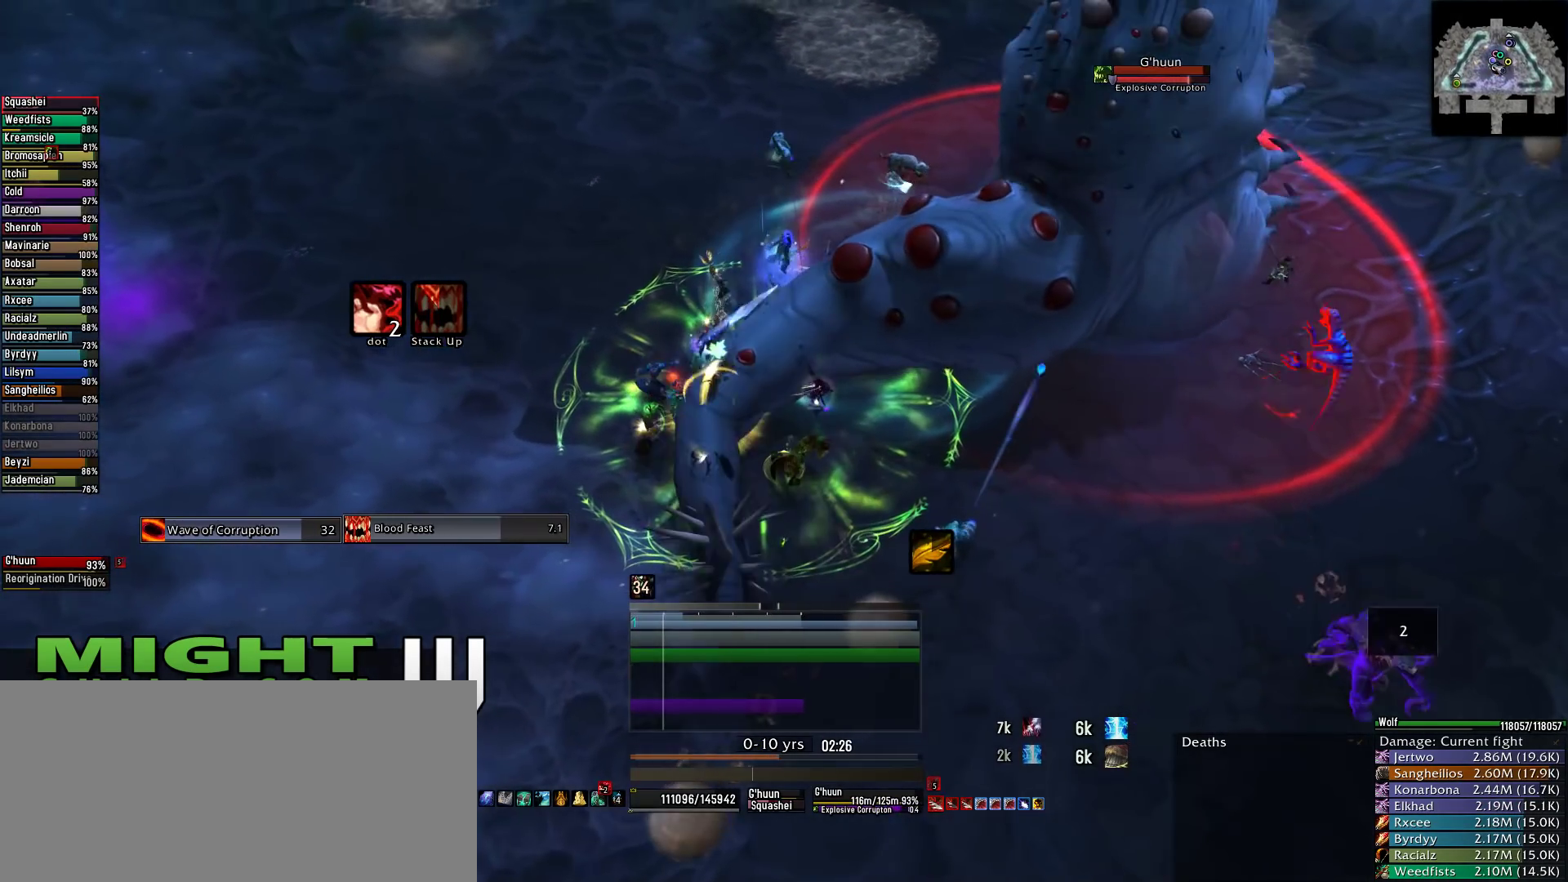
{"keys": ["3", "q"], "mouse": ["right"], "events": [[22, "alt", "up"], [67, "2", "up"], [222, "q", "down"], [489, "3", "down"]]}
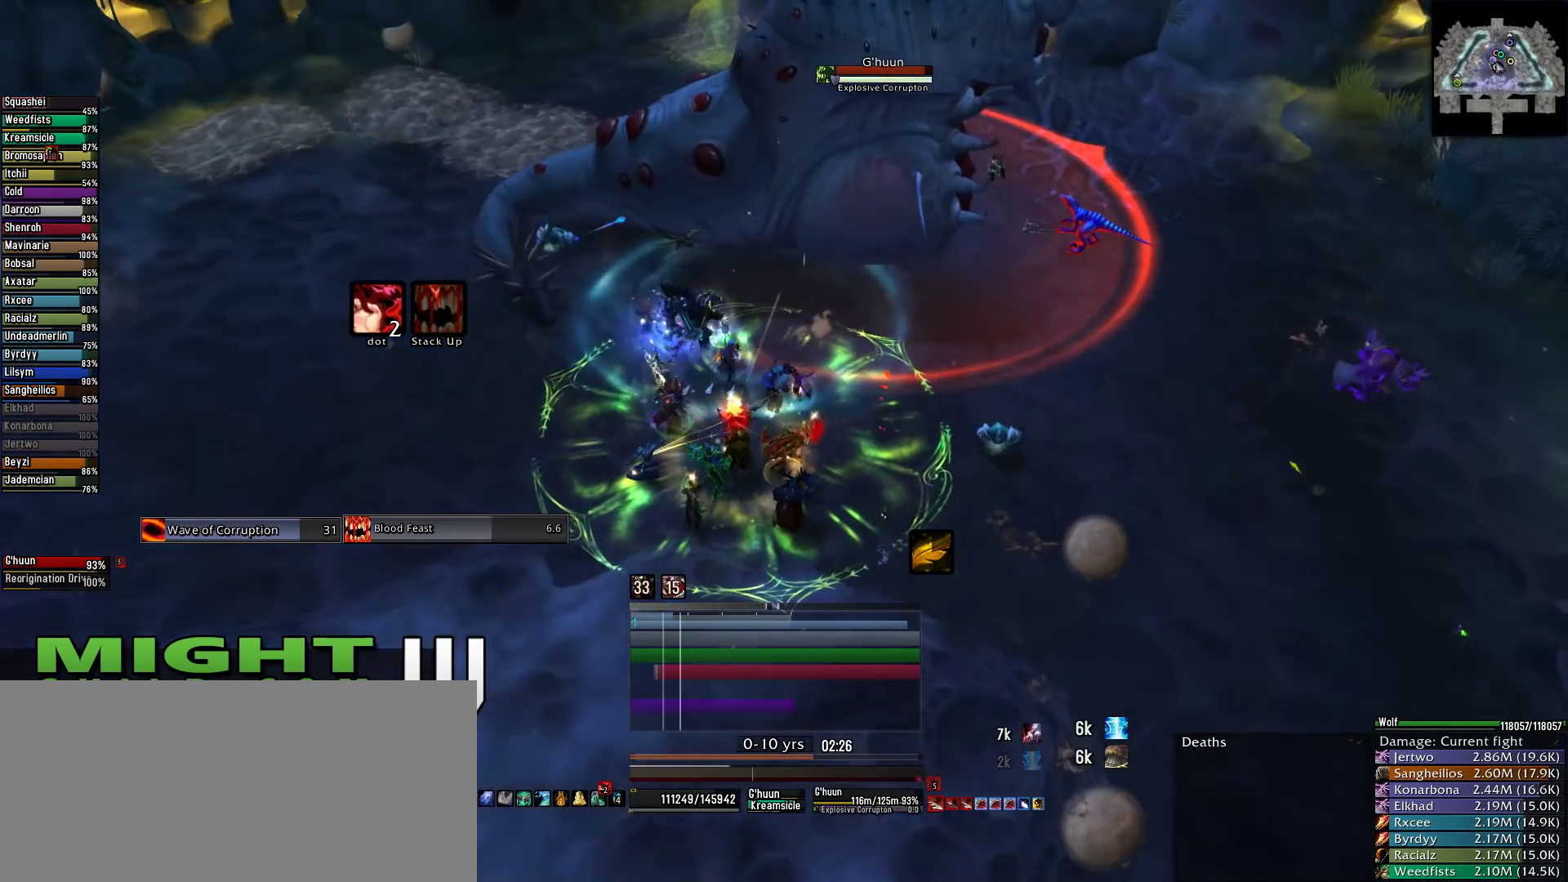
{"keys": [], "mouse": ["right"], "events": [[67, "3", "up"], [200, "3", "down"], [244, "3", "up"], [289, "q", "up"], [333, "3", "down"], [422, "3", "up"]]}
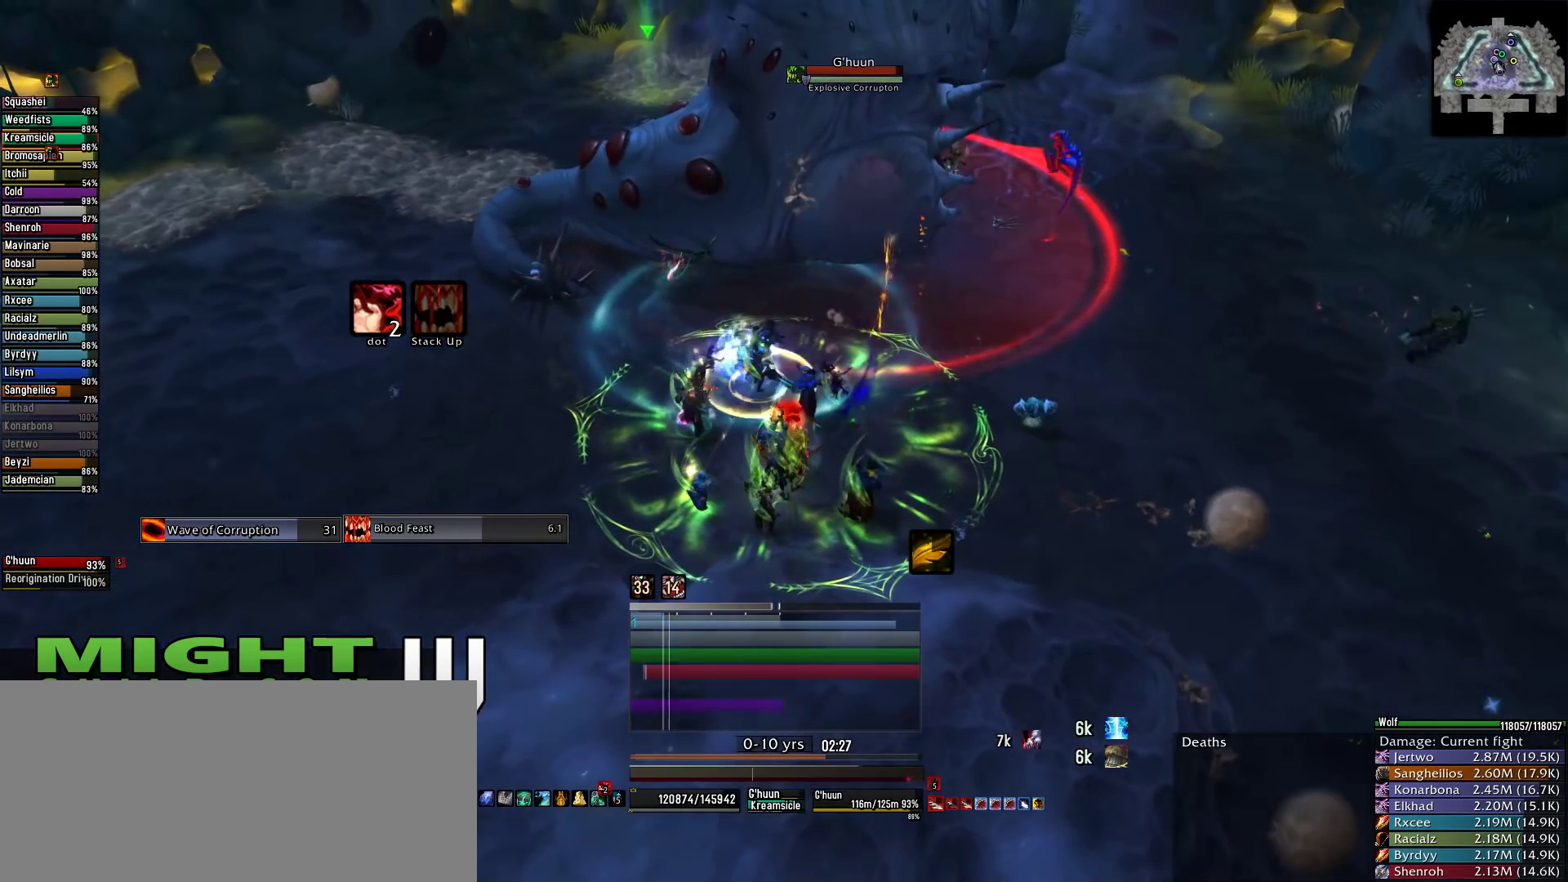
{"keys": [], "mouse": ["right"], "events": [[156, "2", "down"], [245, "2", "up"], [333, "2", "down"], [489, "2", "up"]]}